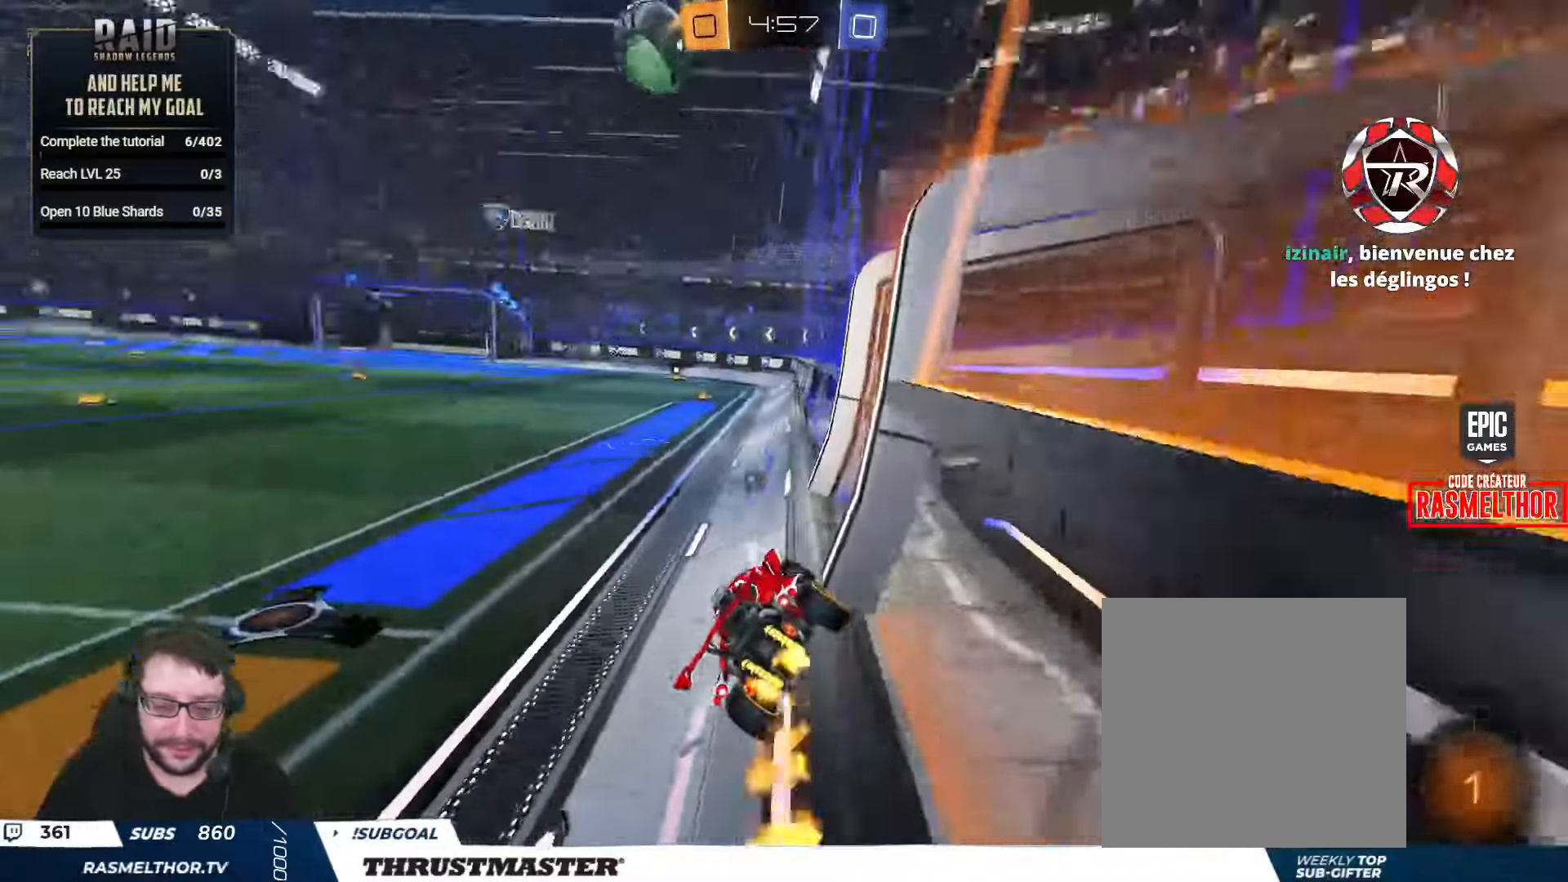
Gameplay with a controller (Xbox layout); each line is a JSON object with the inputs held at the frame after it. "events" lists button and stick changes between this image and that frame as [ms after this image, input, new state], when the widget could be followed in between.
{"buttons": ["R2"], "left_stick": "down", "right_stick": "center", "events": [[84, "A", "down"], [84, "B", "down"], [84, "left_stick", "down-right"], [217, "A", "up"], [234, "B", "up"], [267, "left_stick", "center"], [400, "left_stick", "down"]]}
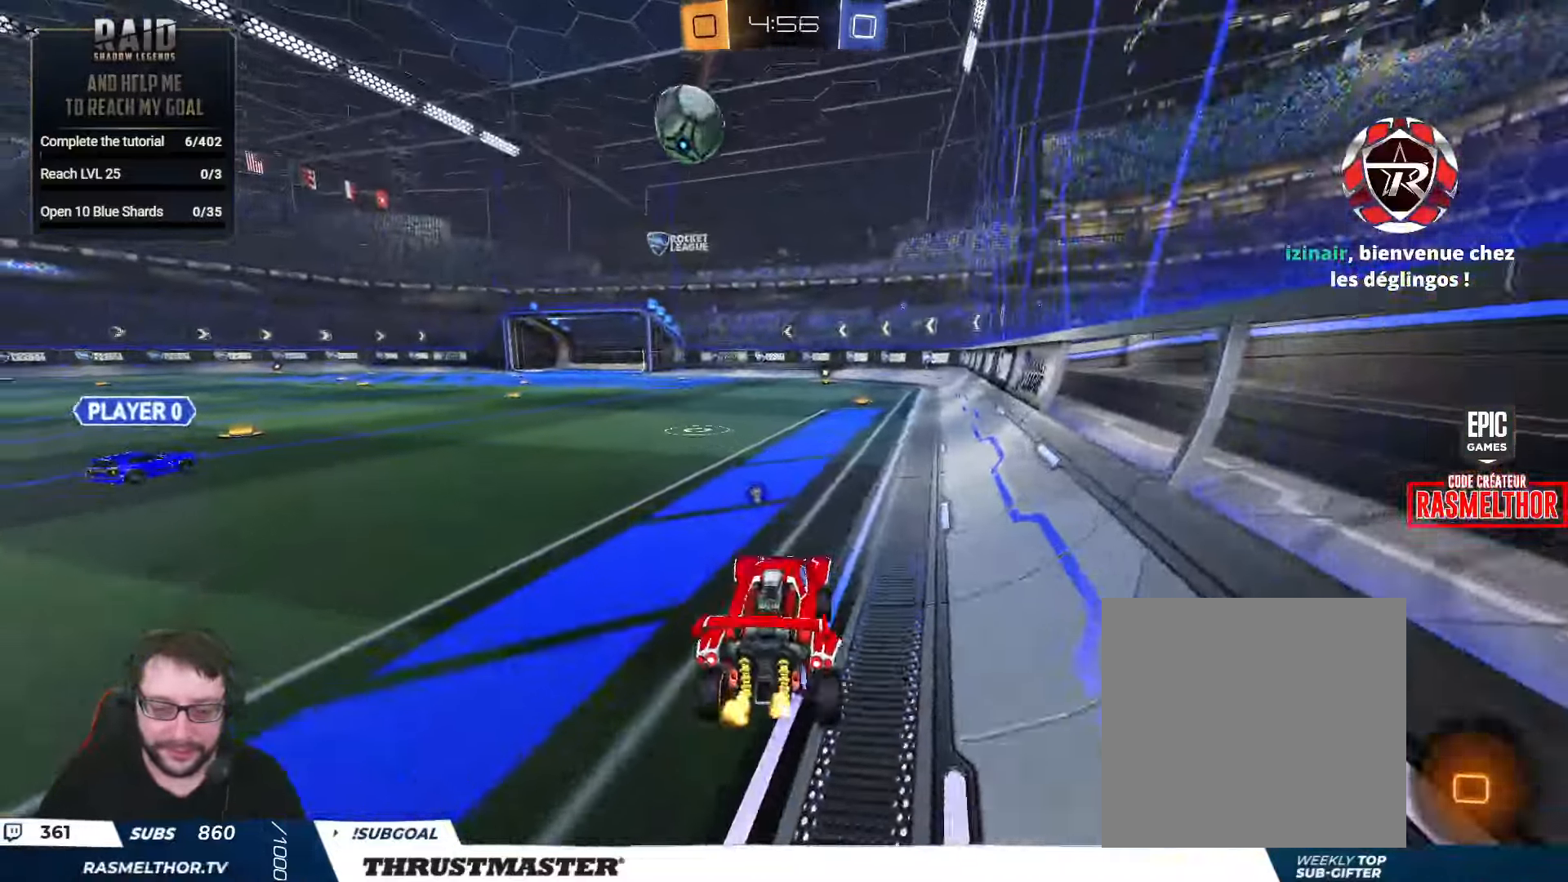
{"buttons": ["A", "L2", "R2"], "left_stick": "up-right", "right_stick": "center", "events": [[50, "left_stick", "center"], [117, "left_stick", "up"], [167, "L2", "down"], [217, "A", "down"], [267, "A", "up"], [284, "L2", "up"], [284, "left_stick", "center"], [367, "left_stick", "left"], [384, "A", "down"], [400, "L2", "down"], [417, "left_stick", "up-right"], [434, "A", "up"], [484, "A", "down"]]}
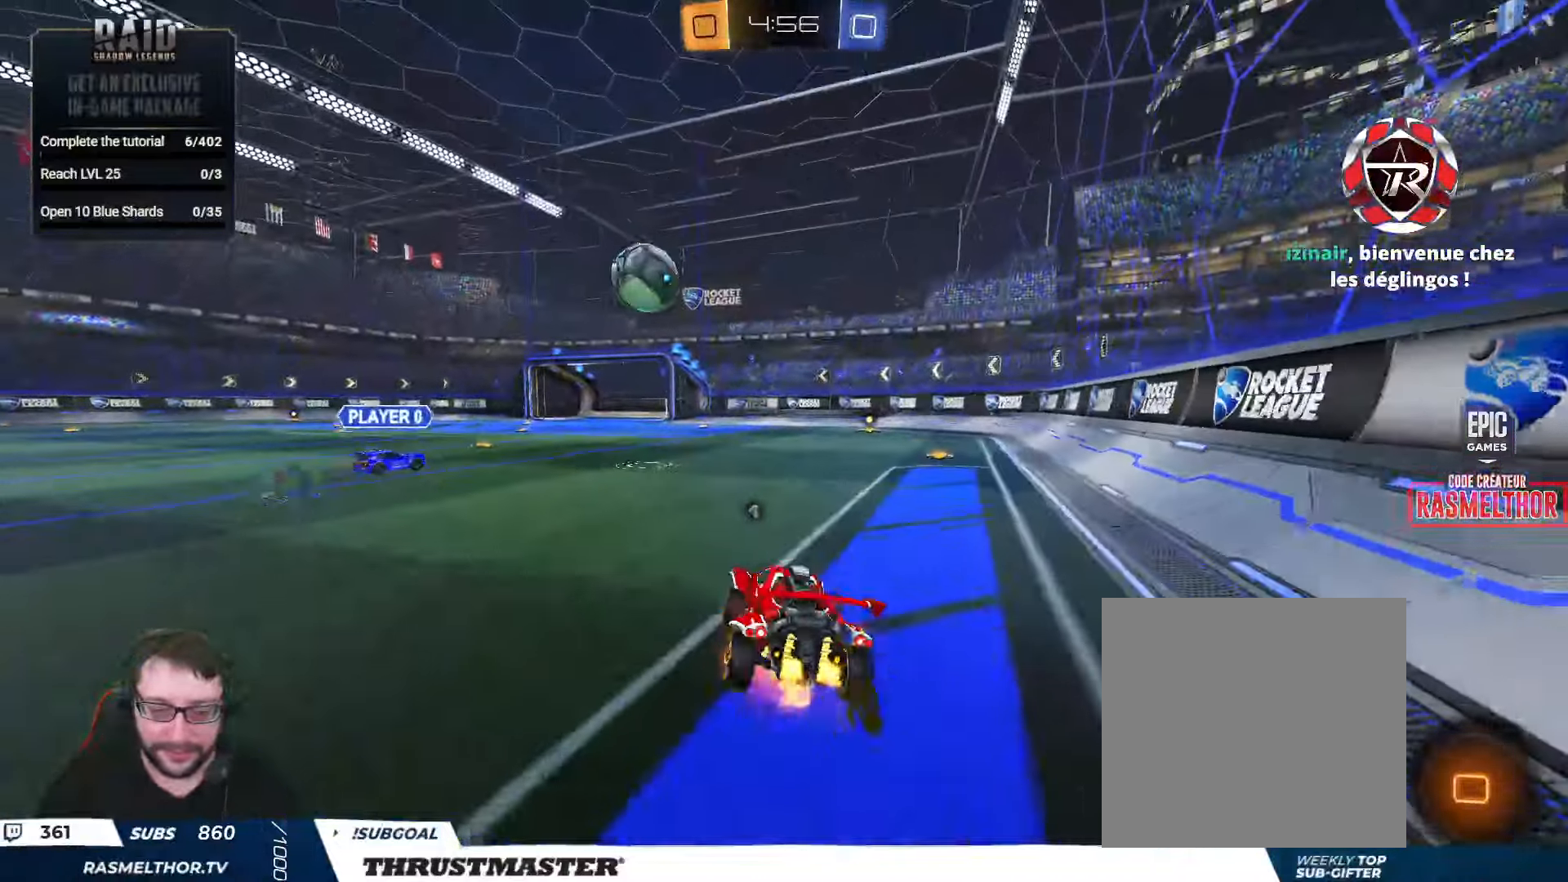
{"buttons": ["B", "L2", "R2"], "left_stick": "down-right", "right_stick": "center", "events": [[34, "left_stick", "down-right"], [50, "A", "up"], [150, "B", "down"], [300, "B", "up"], [500, "B", "down"]]}
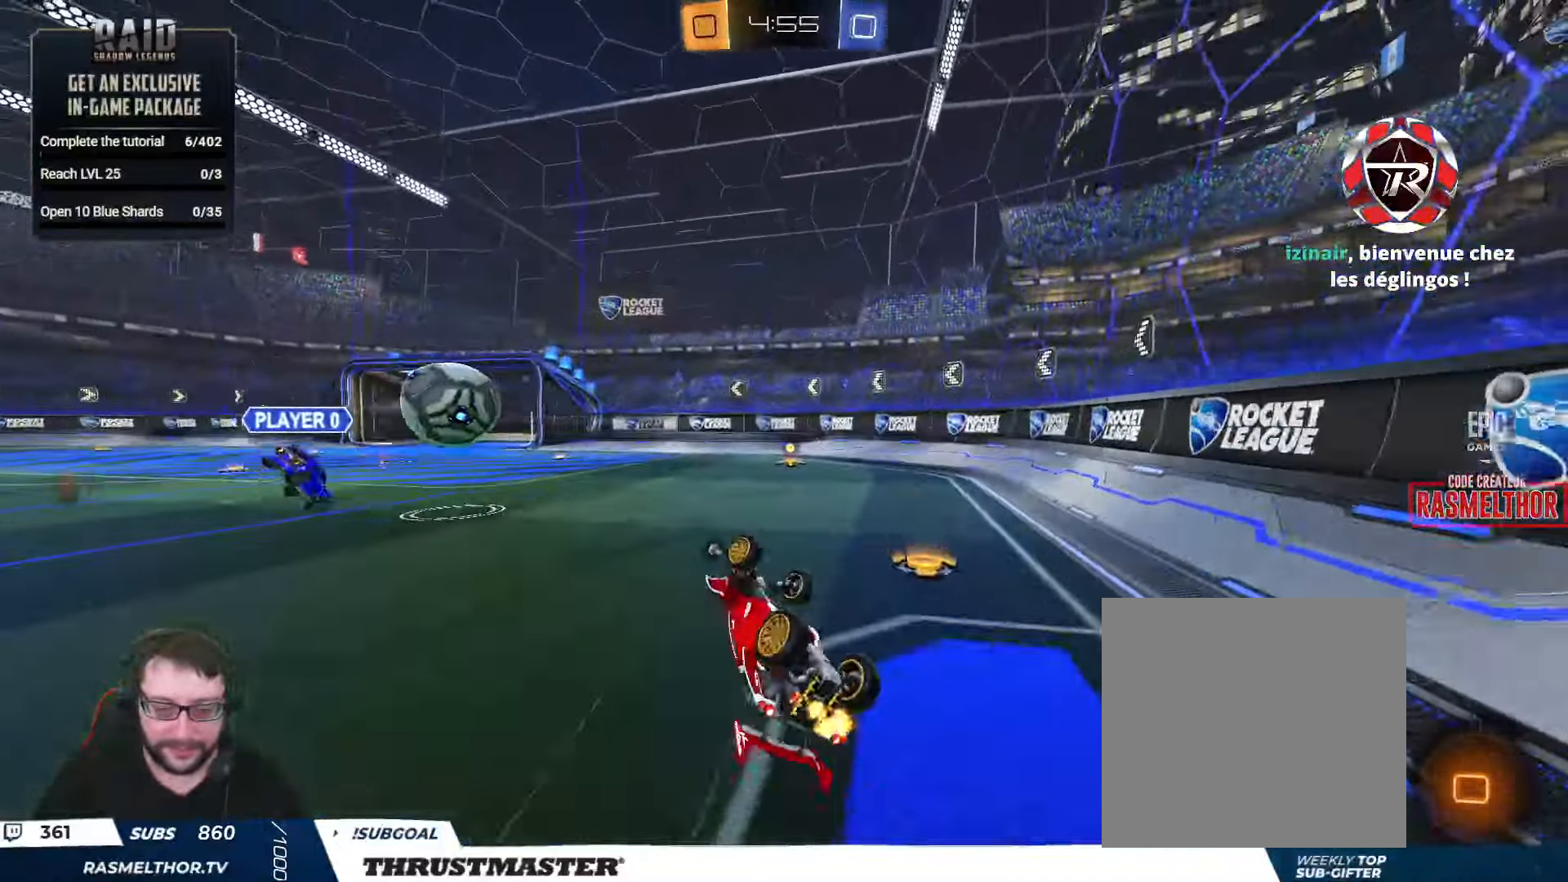
{"buttons": ["B", "R2"], "left_stick": "right", "right_stick": "center", "events": [[250, "L2", "up"], [267, "left_stick", "center"], [450, "left_stick", "right"]]}
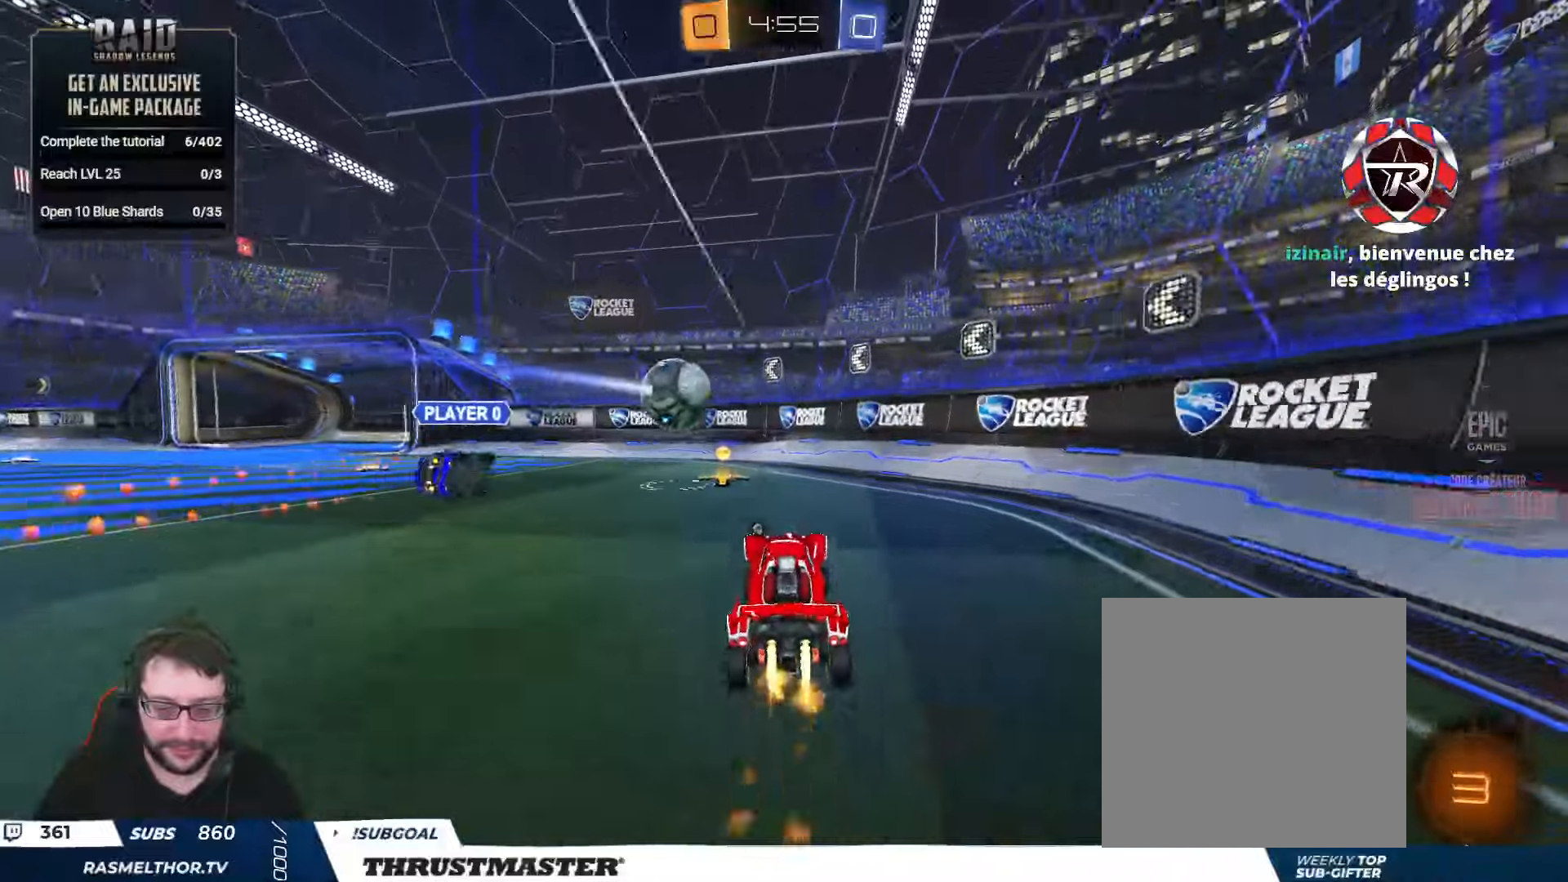
{"buttons": ["R2"], "left_stick": "left", "right_stick": "center", "events": [[233, "left_stick", "center"], [250, "B", "up"], [316, "left_stick", "left"]]}
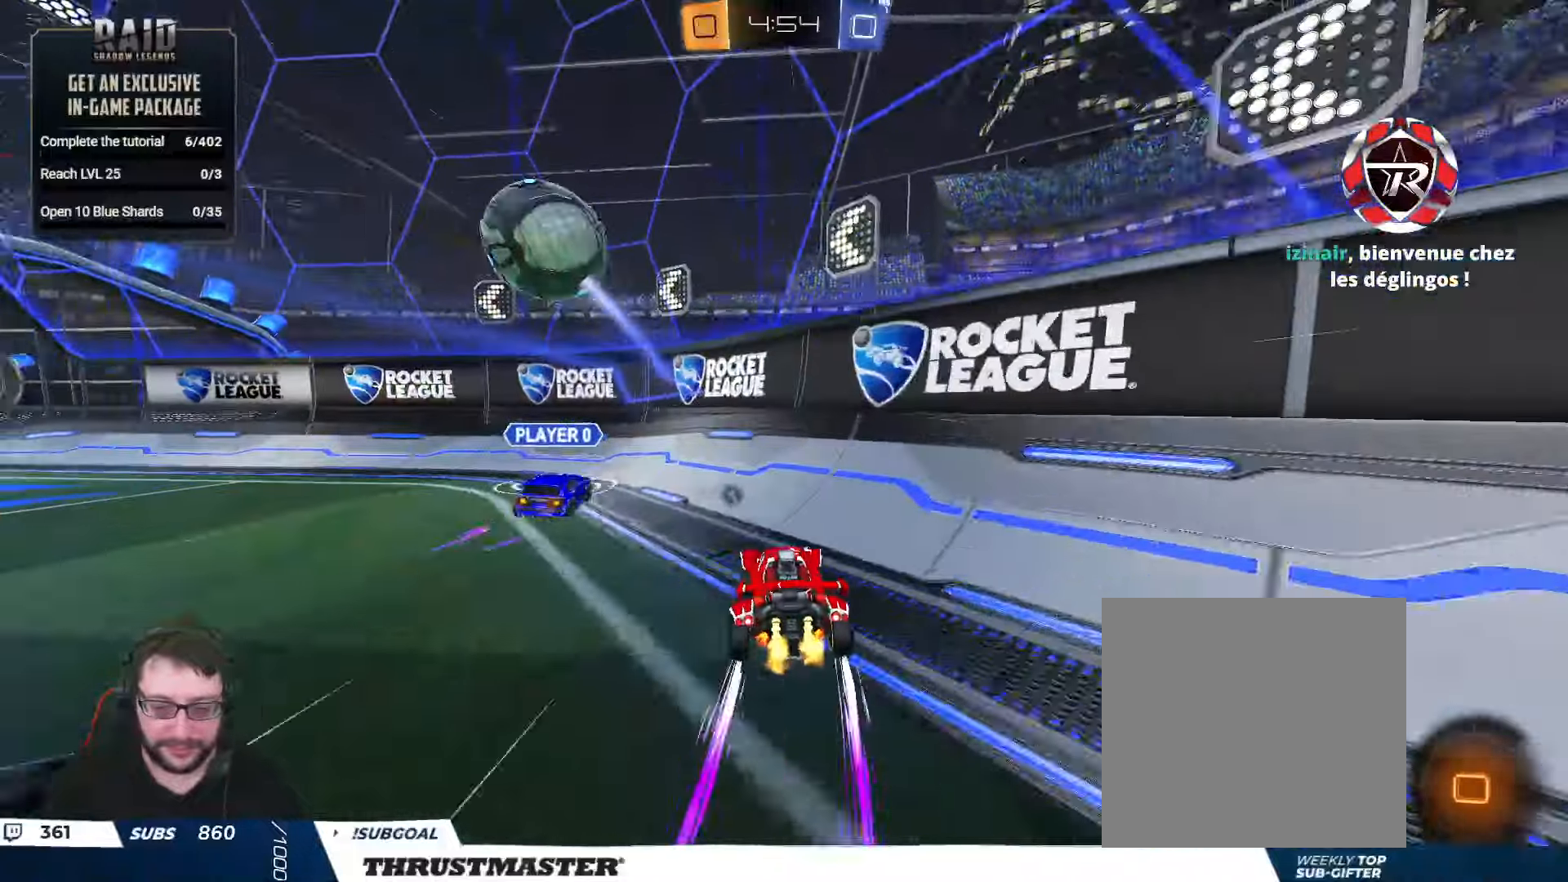
{"buttons": ["R2"], "left_stick": "up-left", "right_stick": "center", "events": [[16, "left_stick", "up-left"], [216, "B", "down"], [233, "Y", "down"], [283, "left_stick", "right"], [383, "Y", "up"], [433, "left_stick", "up-left"], [466, "B", "up"]]}
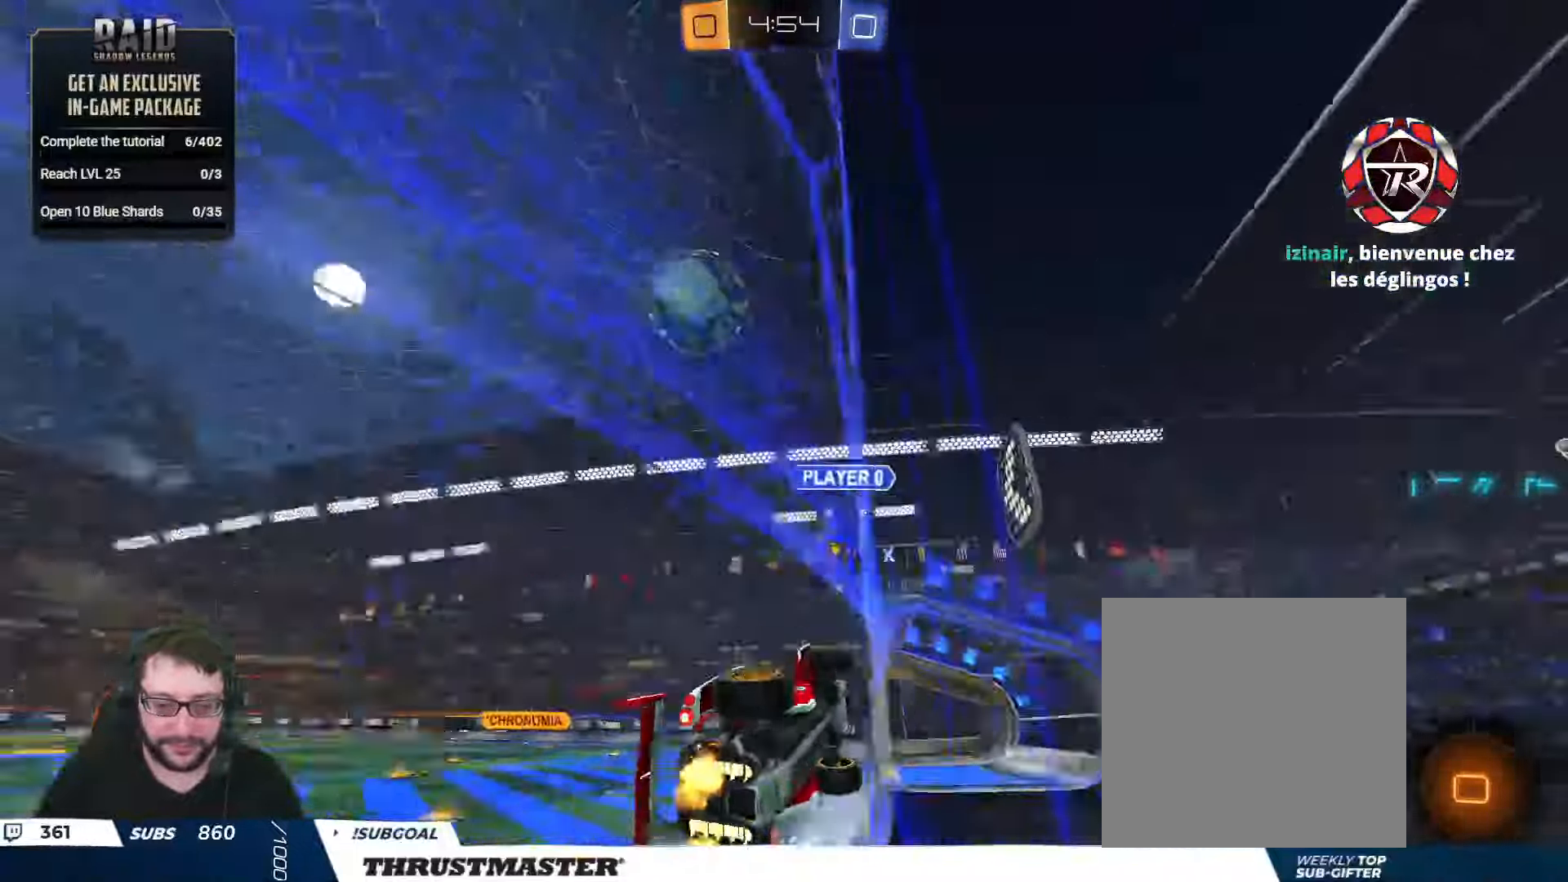
{"buttons": ["R2"], "left_stick": "up-left", "right_stick": "center", "events": [[33, "left_stick", "center"], [150, "left_stick", "right"], [383, "left_stick", "up-left"]]}
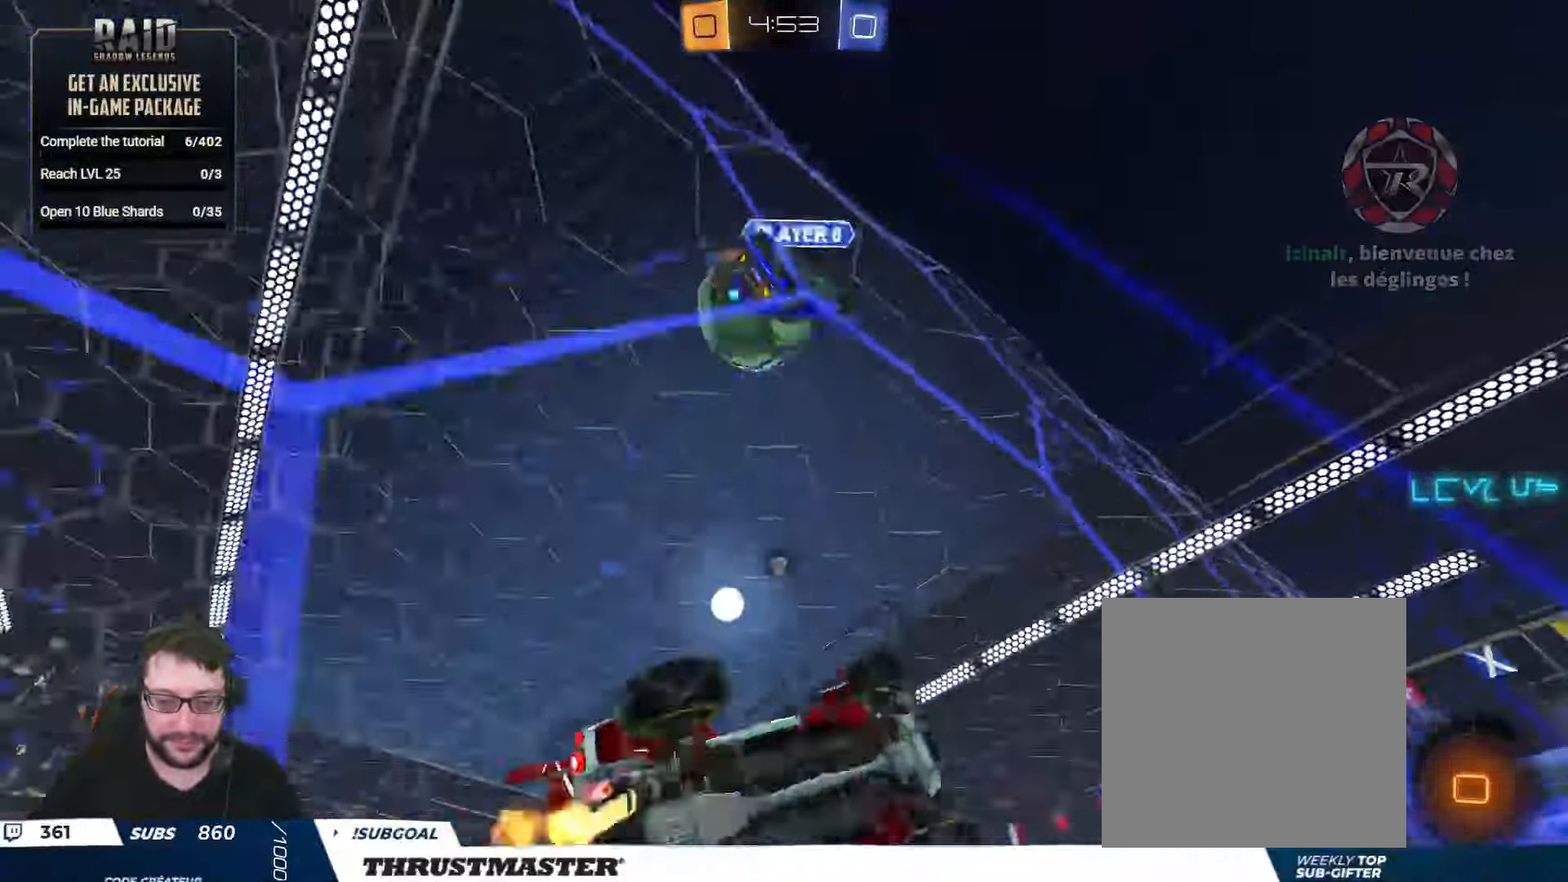
{"buttons": ["A", "B", "L2", "R2"], "left_stick": "down-right", "right_stick": "center", "events": [[16, "Y", "down"], [83, "Y", "up"], [283, "B", "down"], [300, "A", "down"], [300, "left_stick", "down-right"], [383, "L2", "down"]]}
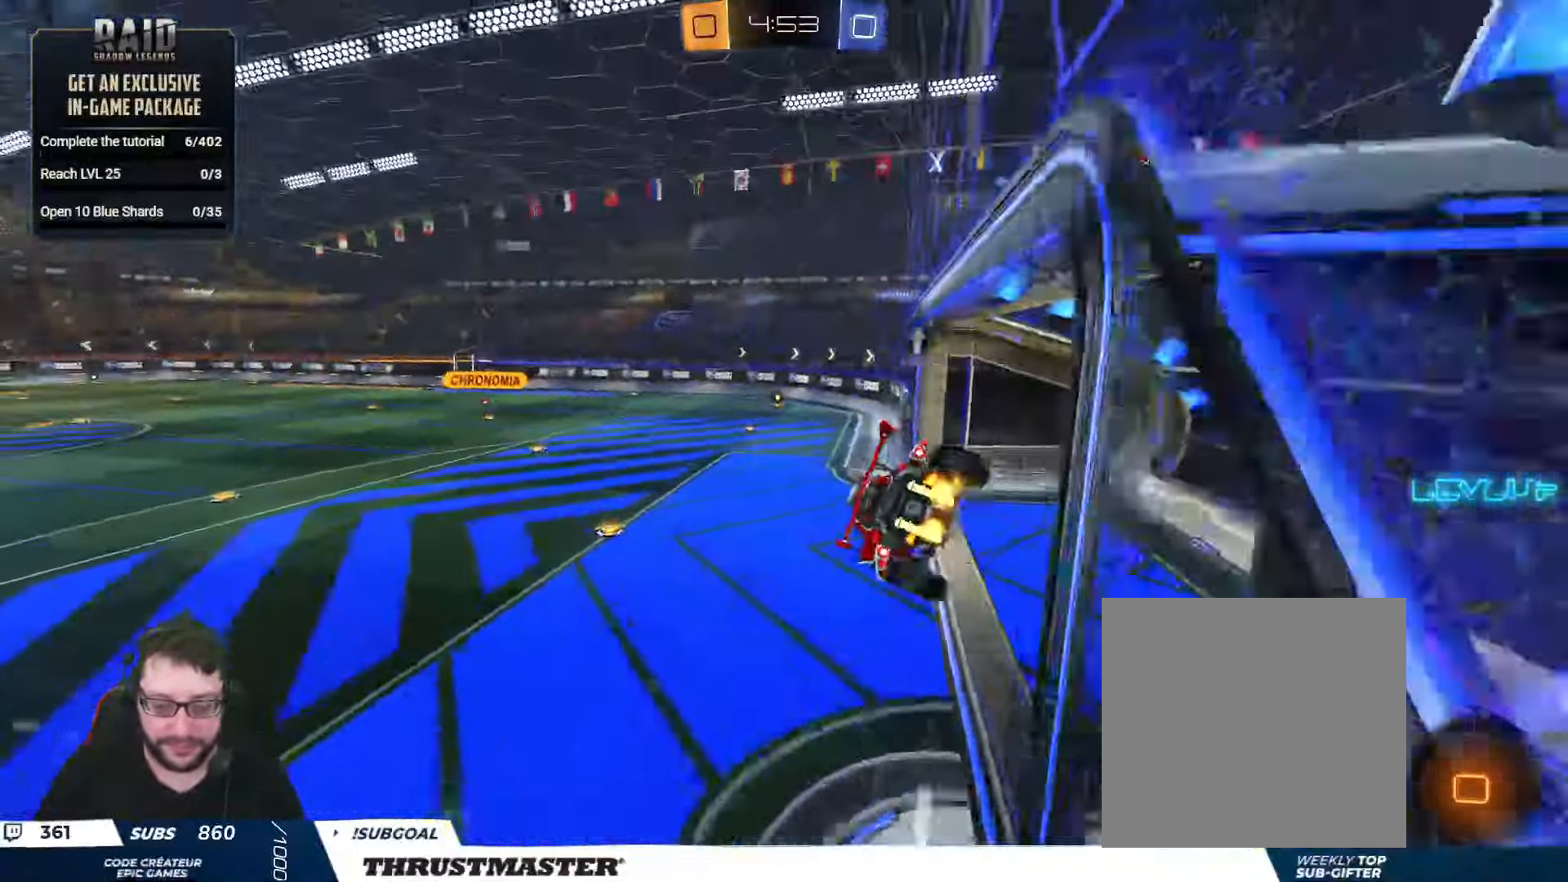
{"buttons": ["R2"], "left_stick": "up", "right_stick": "center", "events": [[33, "A", "up"], [50, "B", "up"], [50, "L2", "up"], [83, "left_stick", "center"], [233, "left_stick", "down-right"], [316, "left_stick", "down"], [433, "left_stick", "center"], [483, "left_stick", "up"]]}
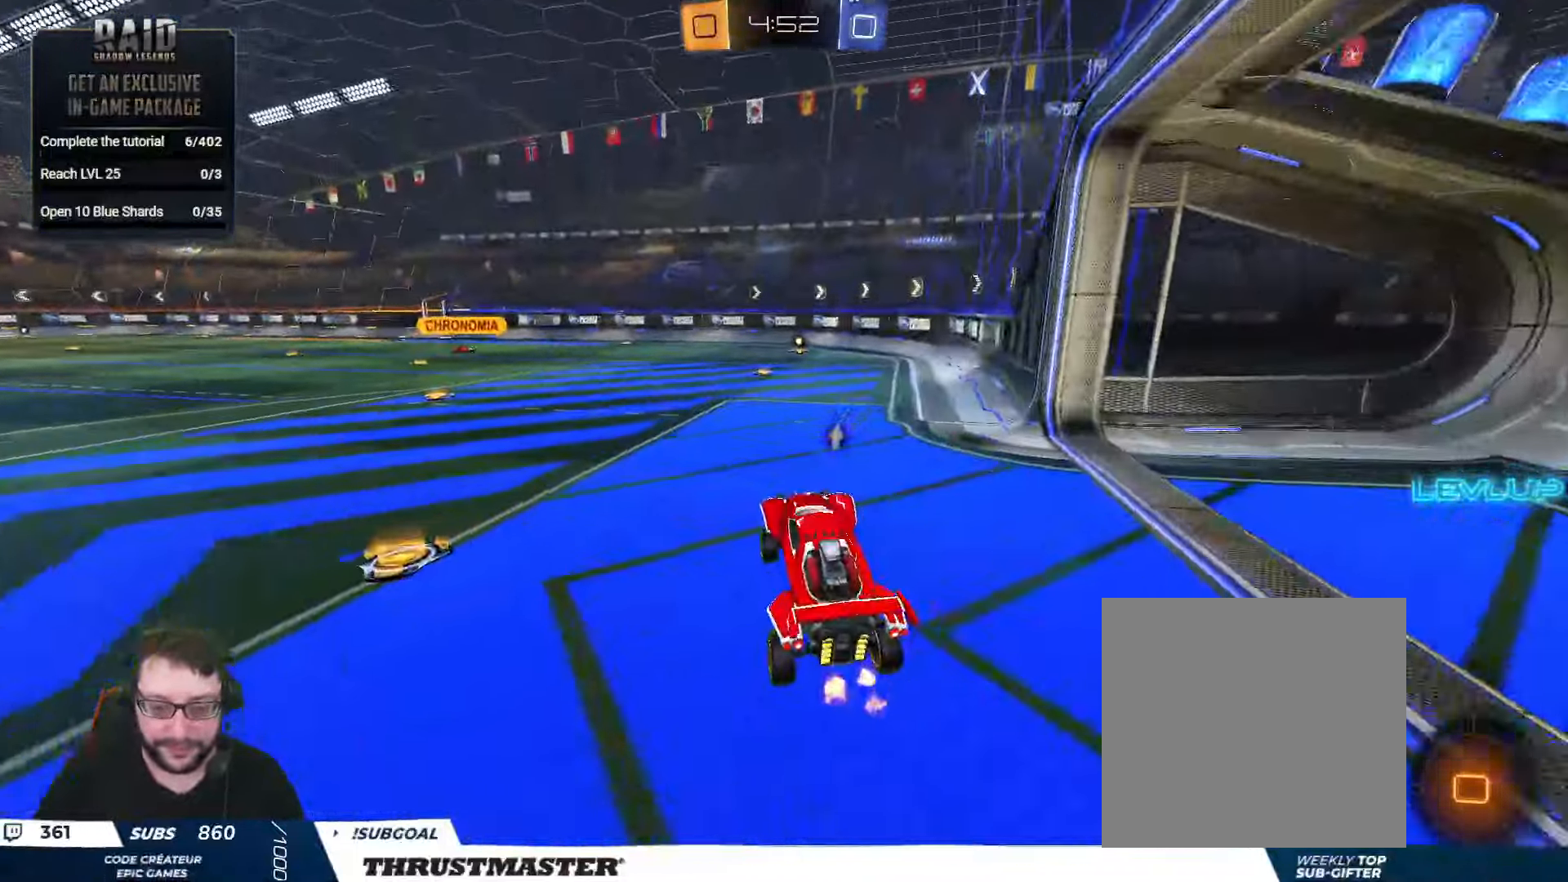
{"buttons": ["L2", "R2"], "left_stick": "down", "right_stick": "center", "events": [[66, "A", "down"], [116, "A", "up"], [150, "left_stick", "center"], [266, "left_stick", "left"], [300, "A", "down"], [350, "A", "up"], [350, "L2", "down"], [350, "left_stick", "up"], [416, "A", "down"], [466, "A", "up"], [483, "left_stick", "down"]]}
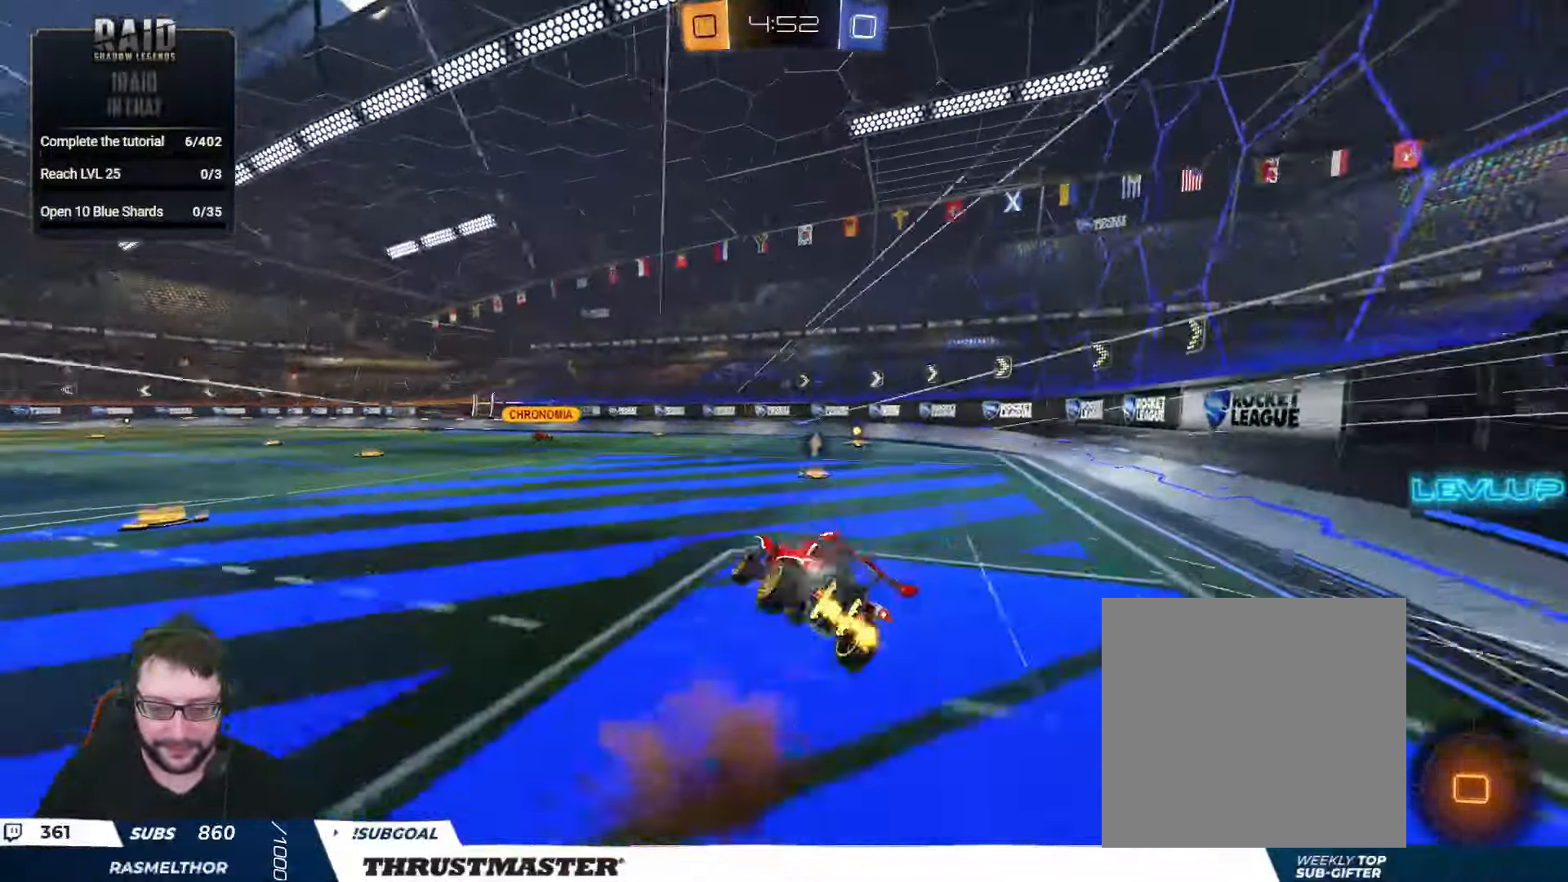
{"buttons": ["L2", "R2"], "left_stick": "right", "right_stick": "center", "events": [[150, "left_stick", "right"], [400, "B", "down"], [500, "B", "up"]]}
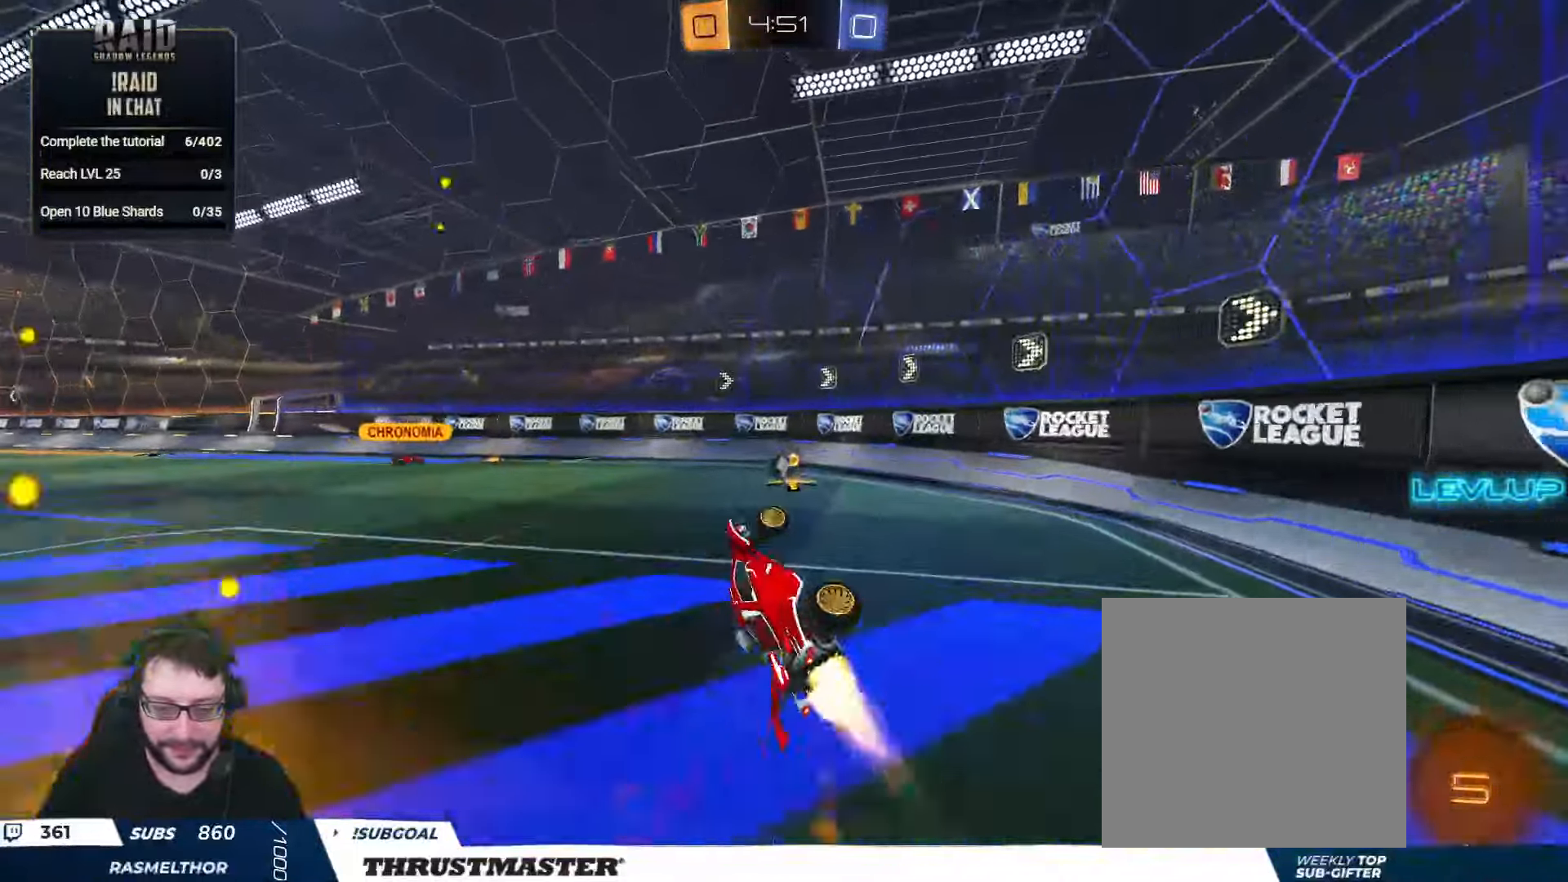
{"buttons": ["R2"], "left_stick": "left", "right_stick": "center", "events": [[83, "L2", "up"], [83, "Y", "down"], [133, "Y", "up"], [133, "left_stick", "center"], [383, "left_stick", "left"]]}
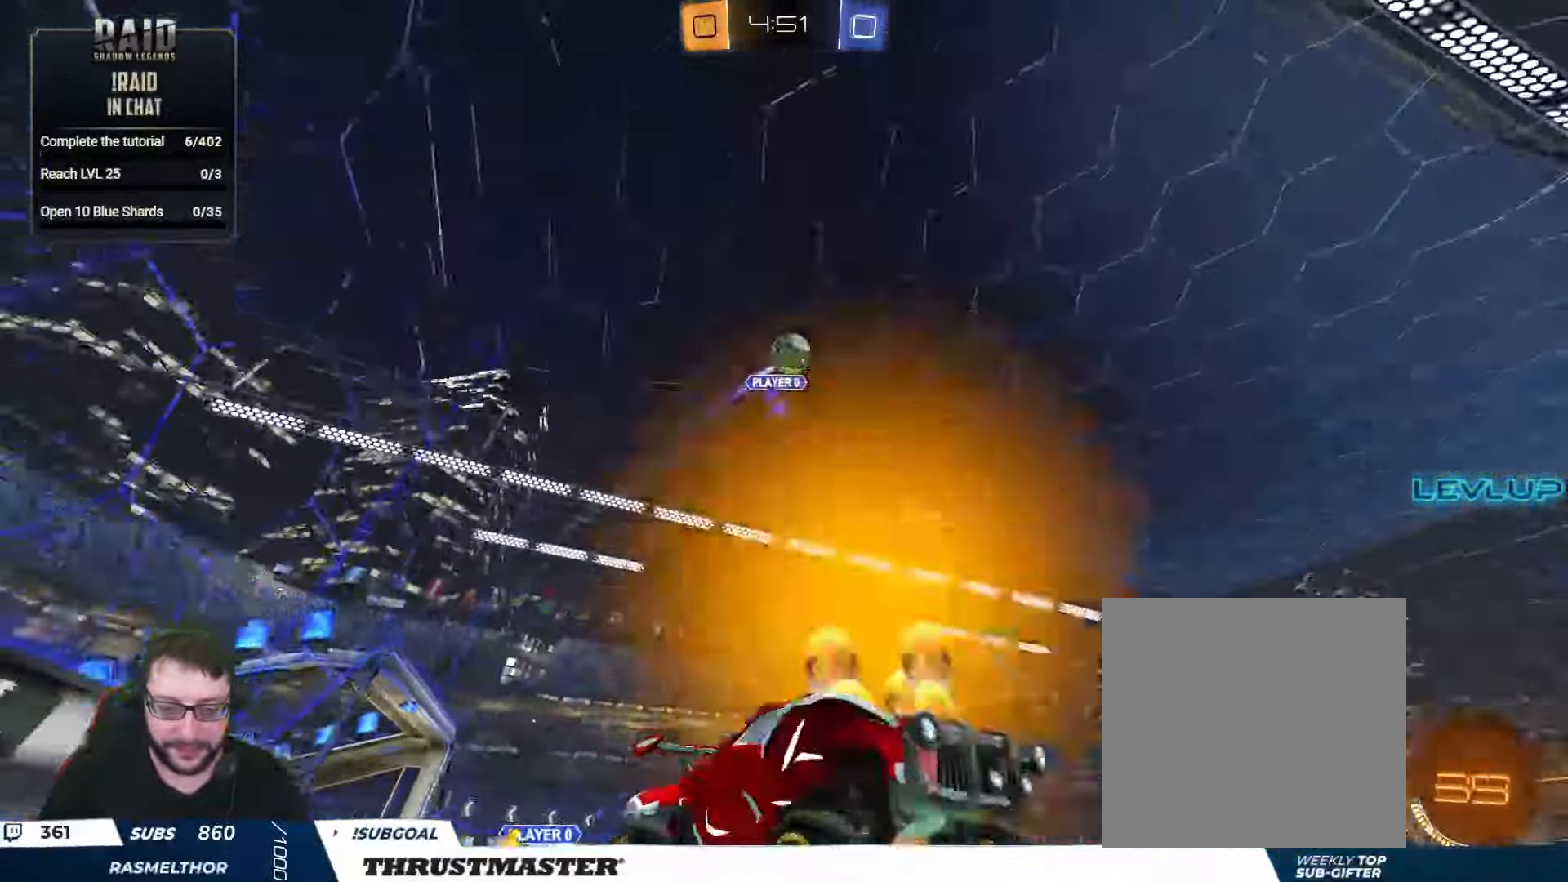
{"buttons": ["Y", "R2"], "left_stick": "left", "right_stick": "center", "events": [[100, "left_stick", "center"], [216, "left_stick", "down-left"], [266, "R2", "up"], [316, "L2", "down"], [350, "left_stick", "left"], [400, "R2", "down"], [450, "L2", "up"], [483, "Y", "down"]]}
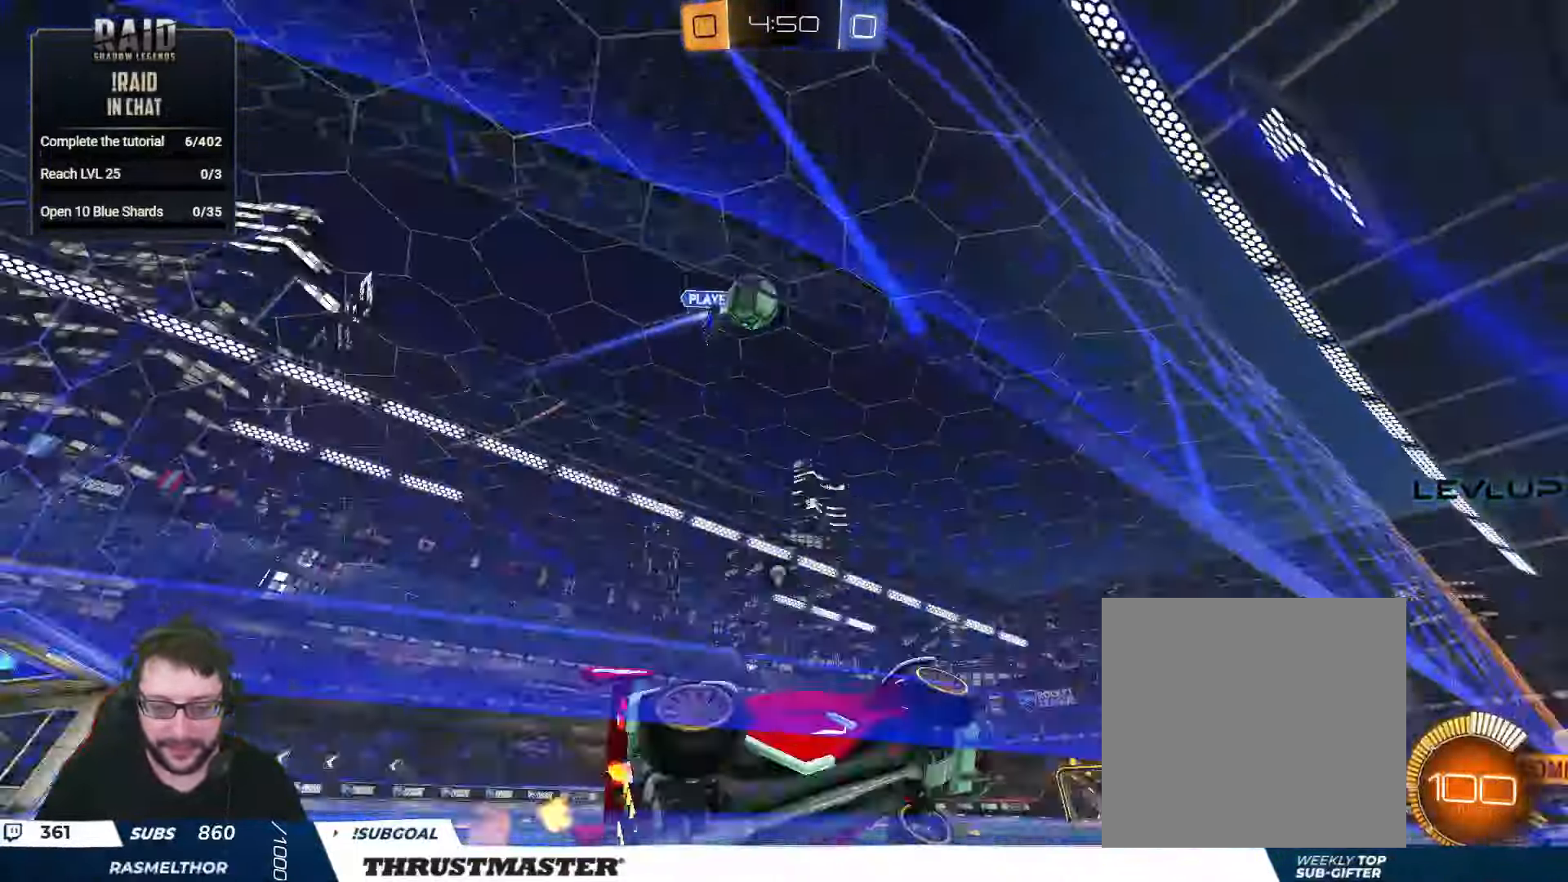
{"buttons": ["B", "R2"], "left_stick": "left", "right_stick": "center", "events": [[50, "Y", "up"], [150, "B", "down"], [166, "Y", "down"], [316, "Y", "up"], [350, "left_stick", "center"], [450, "left_stick", "left"]]}
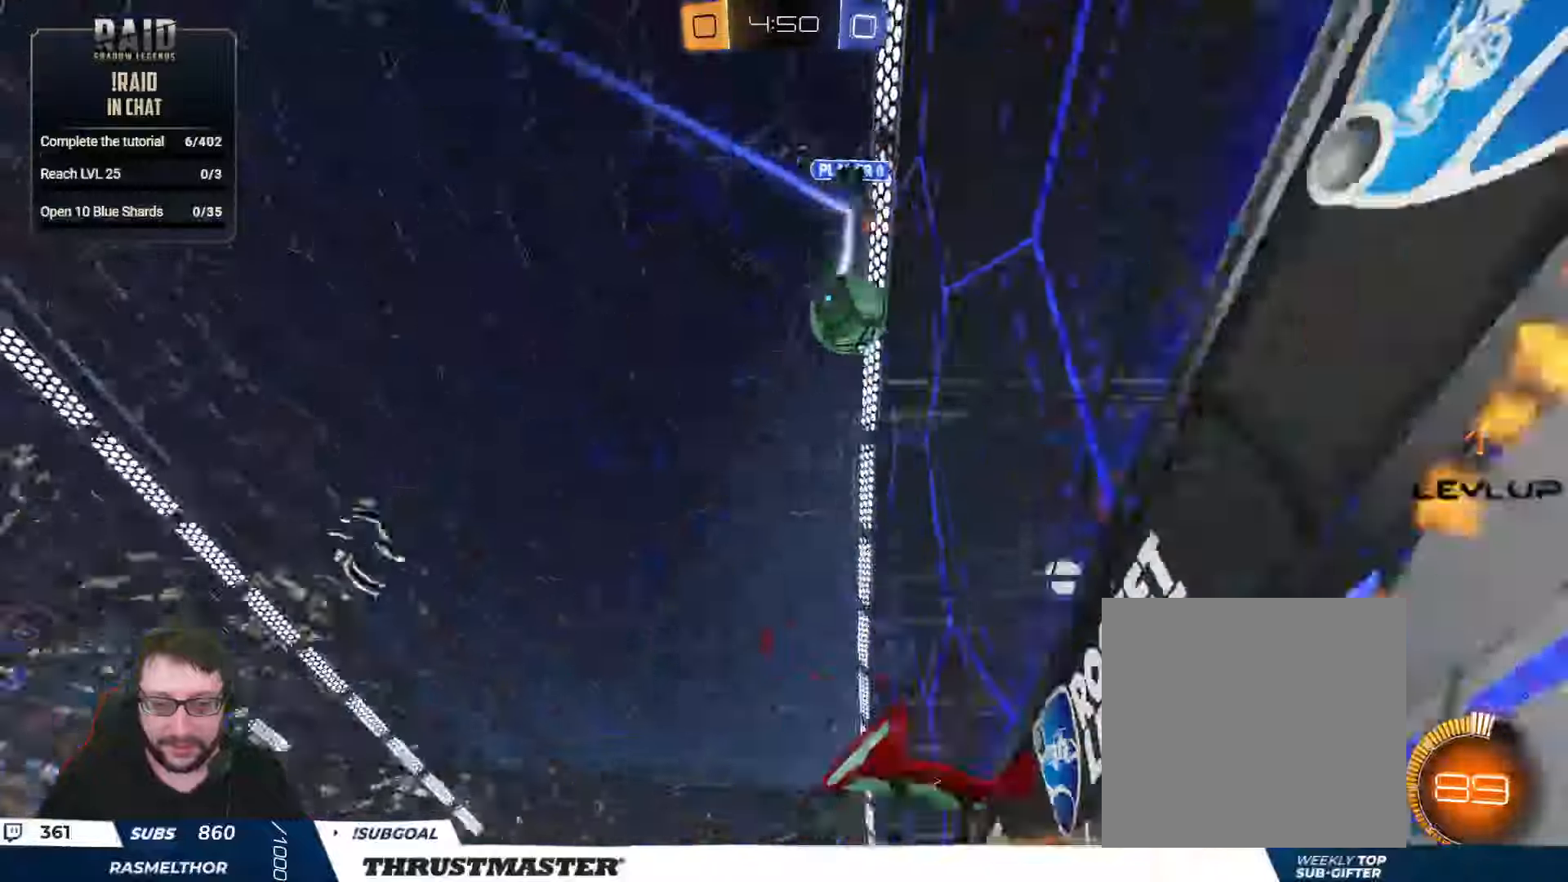
{"buttons": ["R2"], "left_stick": "center", "right_stick": "center", "events": [[50, "left_stick", "center"], [67, "B", "up"], [100, "B", "down"], [150, "left_stick", "right"], [250, "B", "up"], [367, "left_stick", "center"]]}
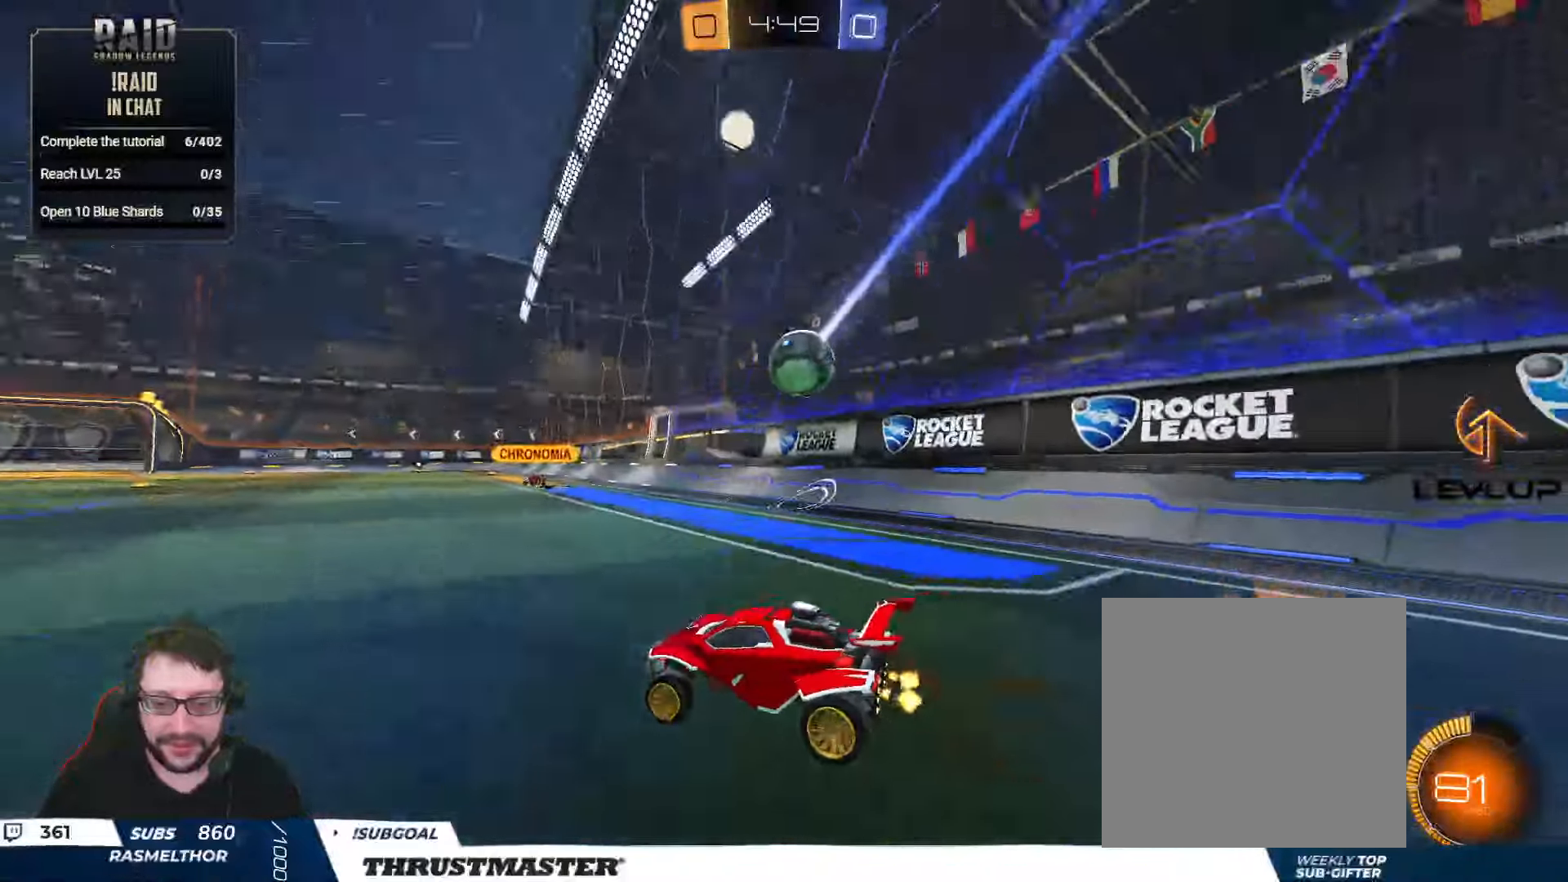
{"buttons": ["L2", "R2"], "left_stick": "down-left", "right_stick": "center", "events": [[67, "left_stick", "right"], [183, "A", "down"], [217, "L2", "down"], [233, "left_stick", "up-left"], [267, "A", "up"], [300, "A", "down"], [350, "A", "up"], [367, "left_stick", "down"], [400, "Y", "down"], [483, "Y", "up"], [500, "left_stick", "down-left"]]}
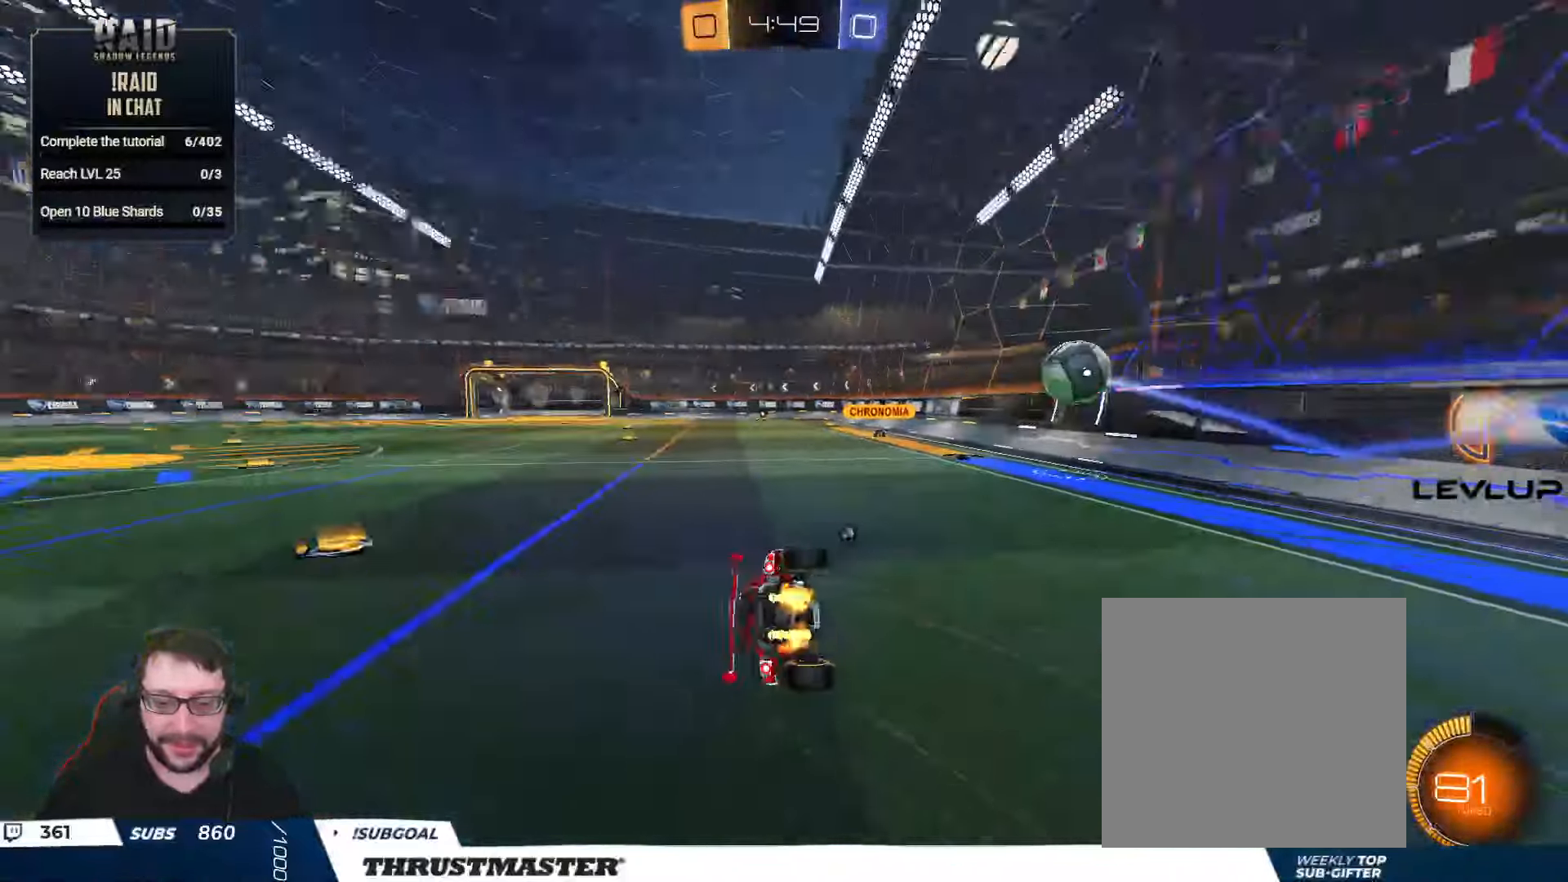
{"buttons": ["R2"], "left_stick": "down-left", "right_stick": "center", "events": [[250, "Y", "down"], [317, "Y", "up"], [500, "L2", "up"]]}
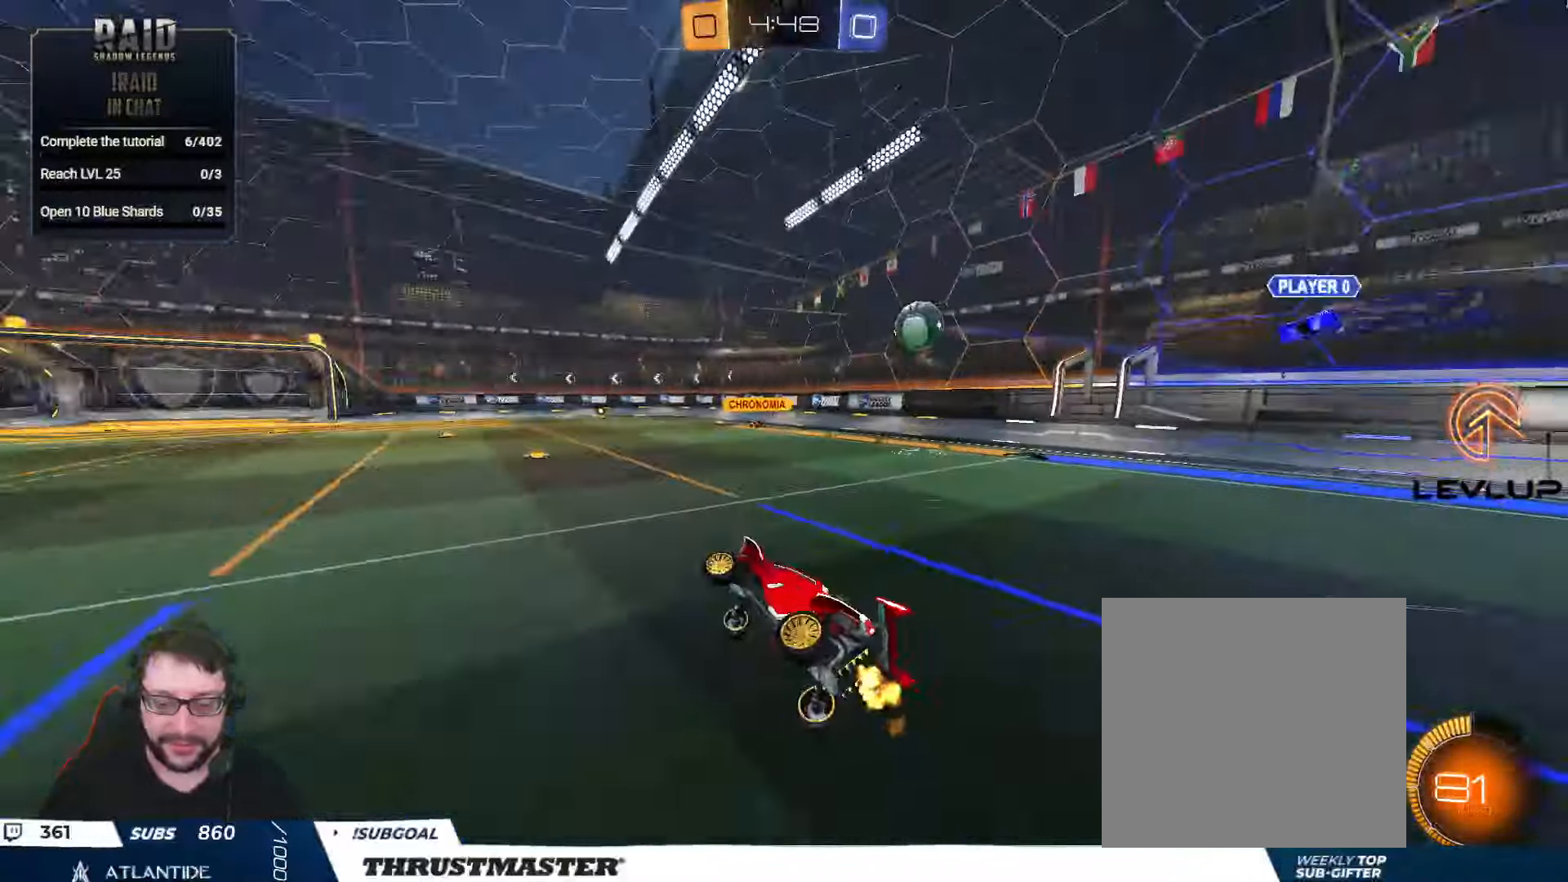
{"buttons": ["R2"], "left_stick": "center", "right_stick": "center", "events": [[50, "left_stick", "center"]]}
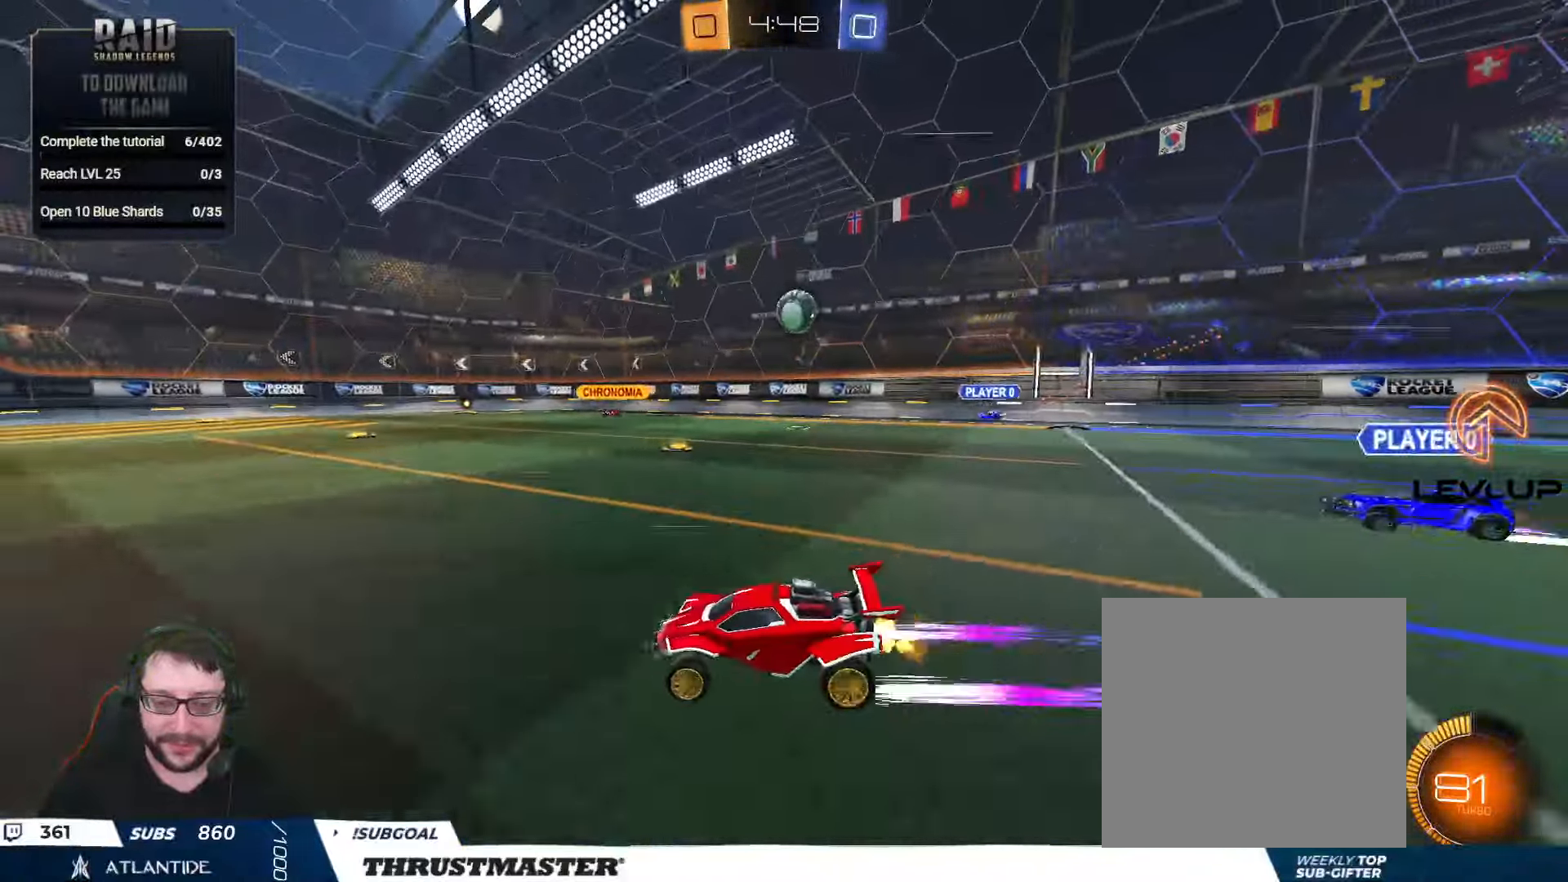
{"buttons": ["R2"], "left_stick": "center", "right_stick": "center", "events": []}
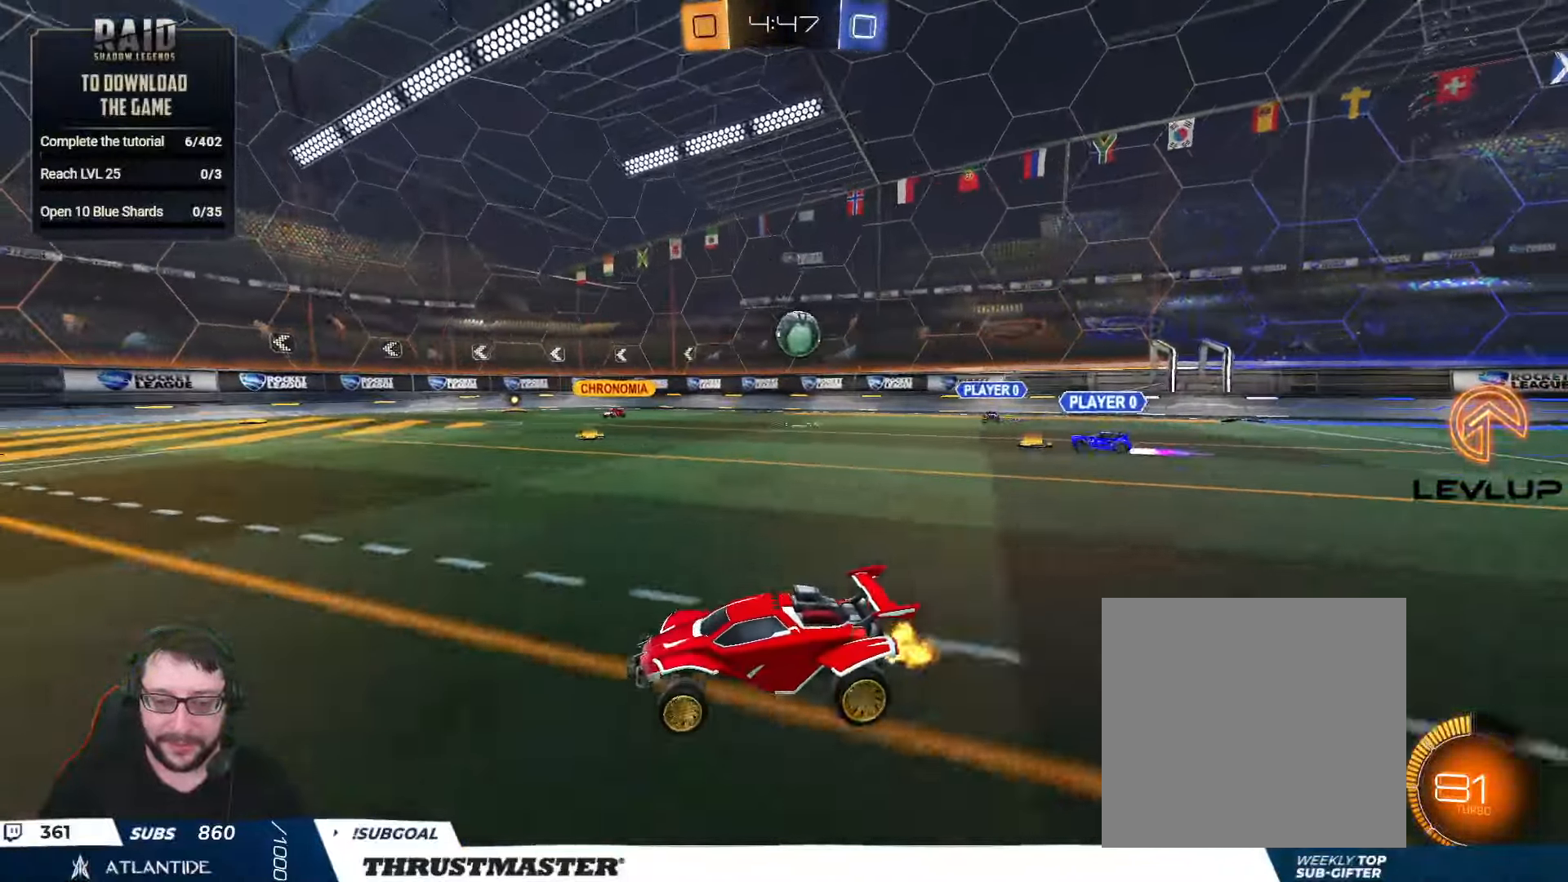
{"buttons": ["R2"], "left_stick": "left", "right_stick": "center", "events": [[267, "left_stick", "up-left"], [467, "left_stick", "left"]]}
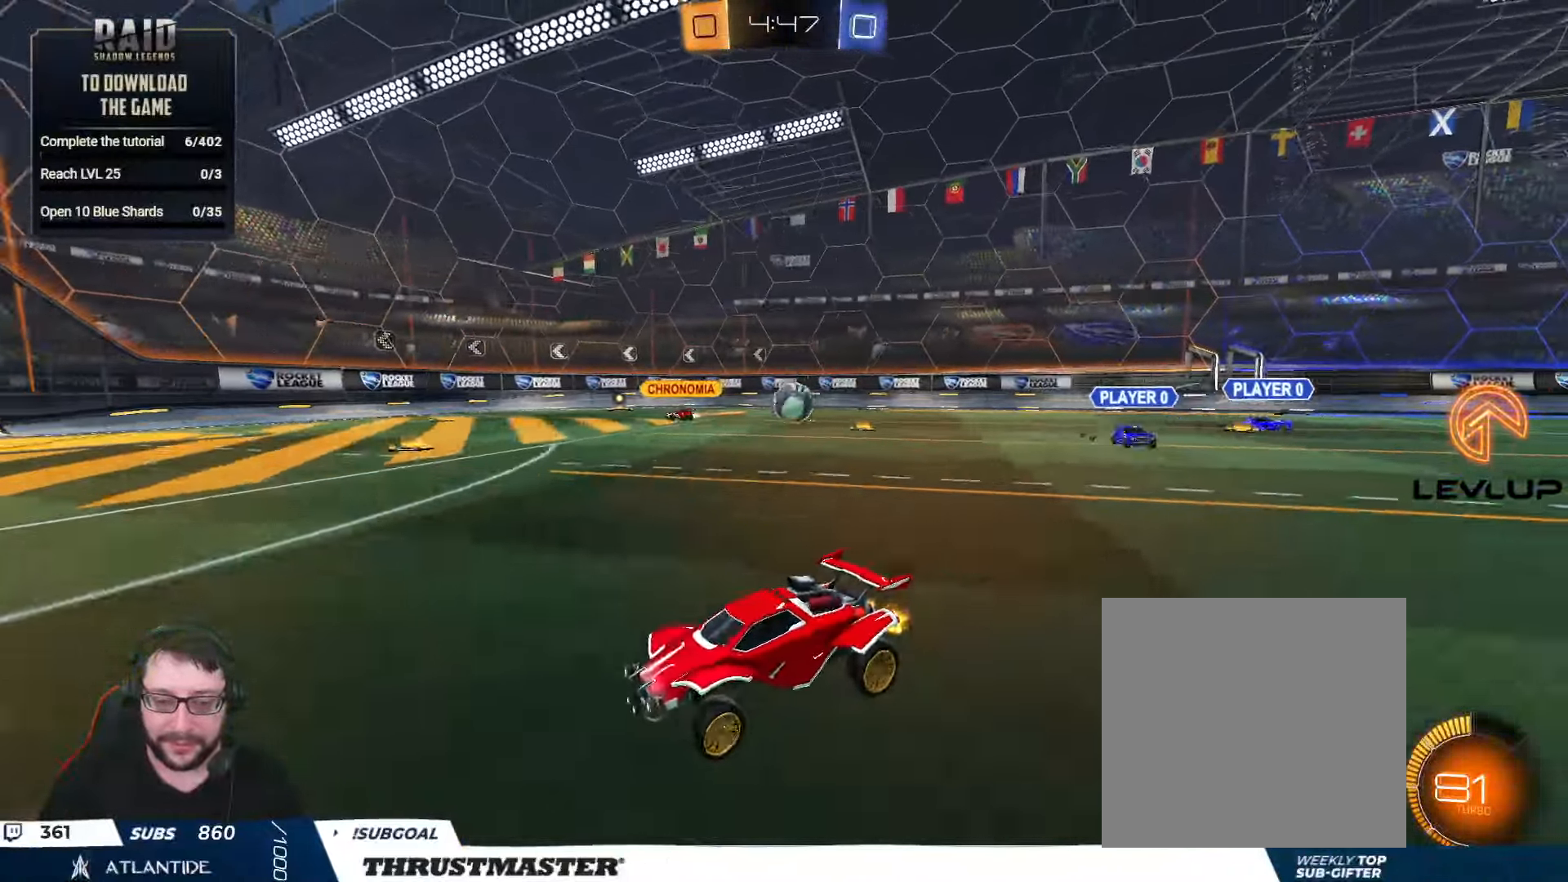
{"buttons": ["R2"], "left_stick": "right", "right_stick": "center", "events": [[117, "left_stick", "right"]]}
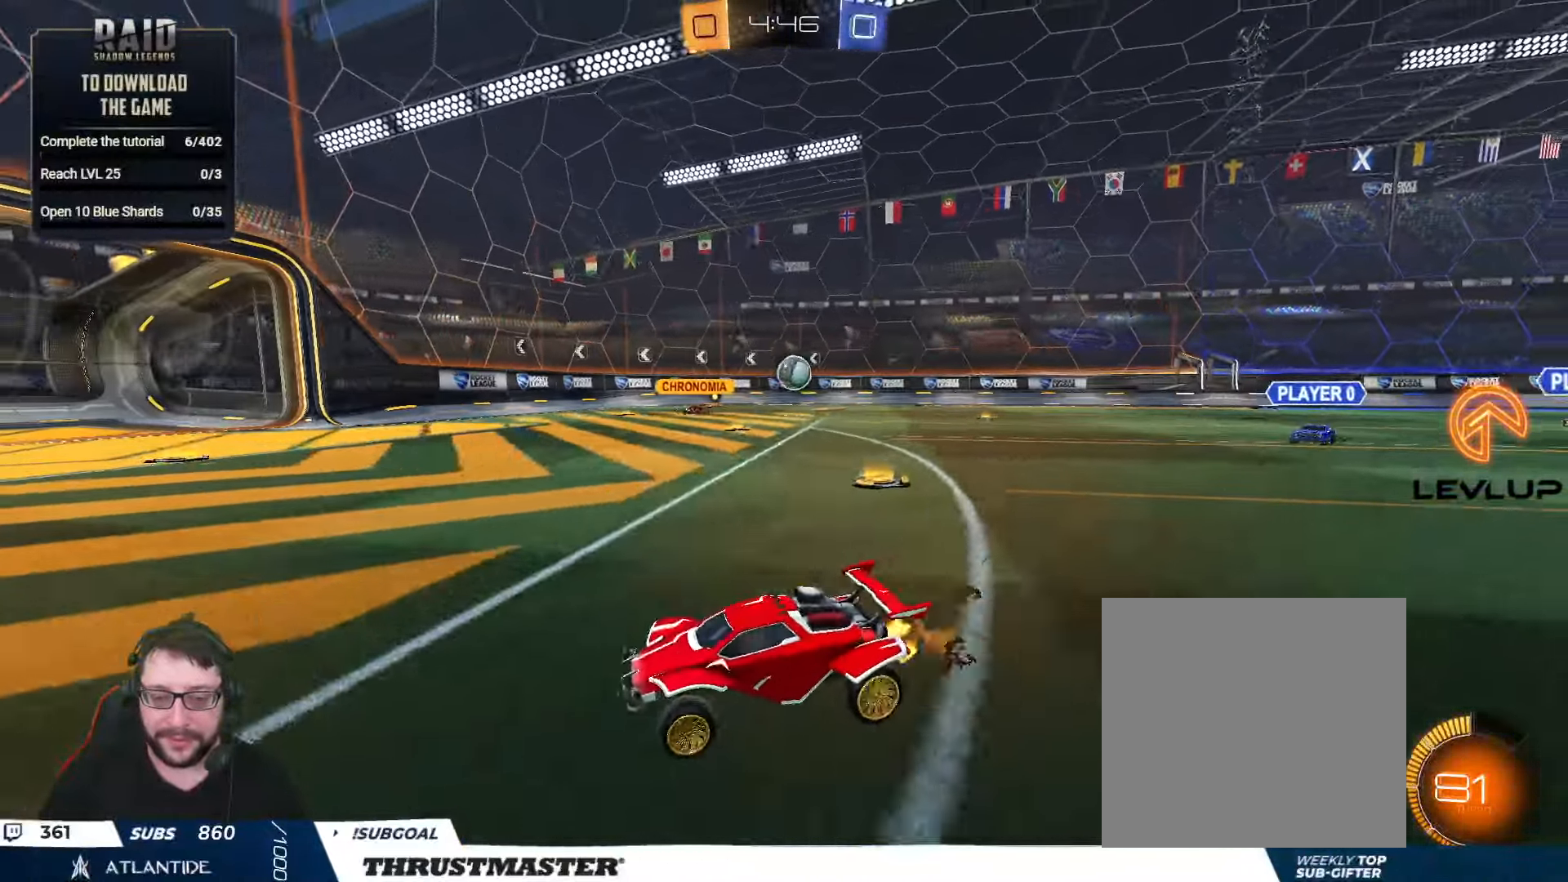
{"buttons": ["R2"], "left_stick": "up-left", "right_stick": "center", "events": [[150, "left_stick", "up"], [250, "left_stick", "center"], [450, "left_stick", "up-left"]]}
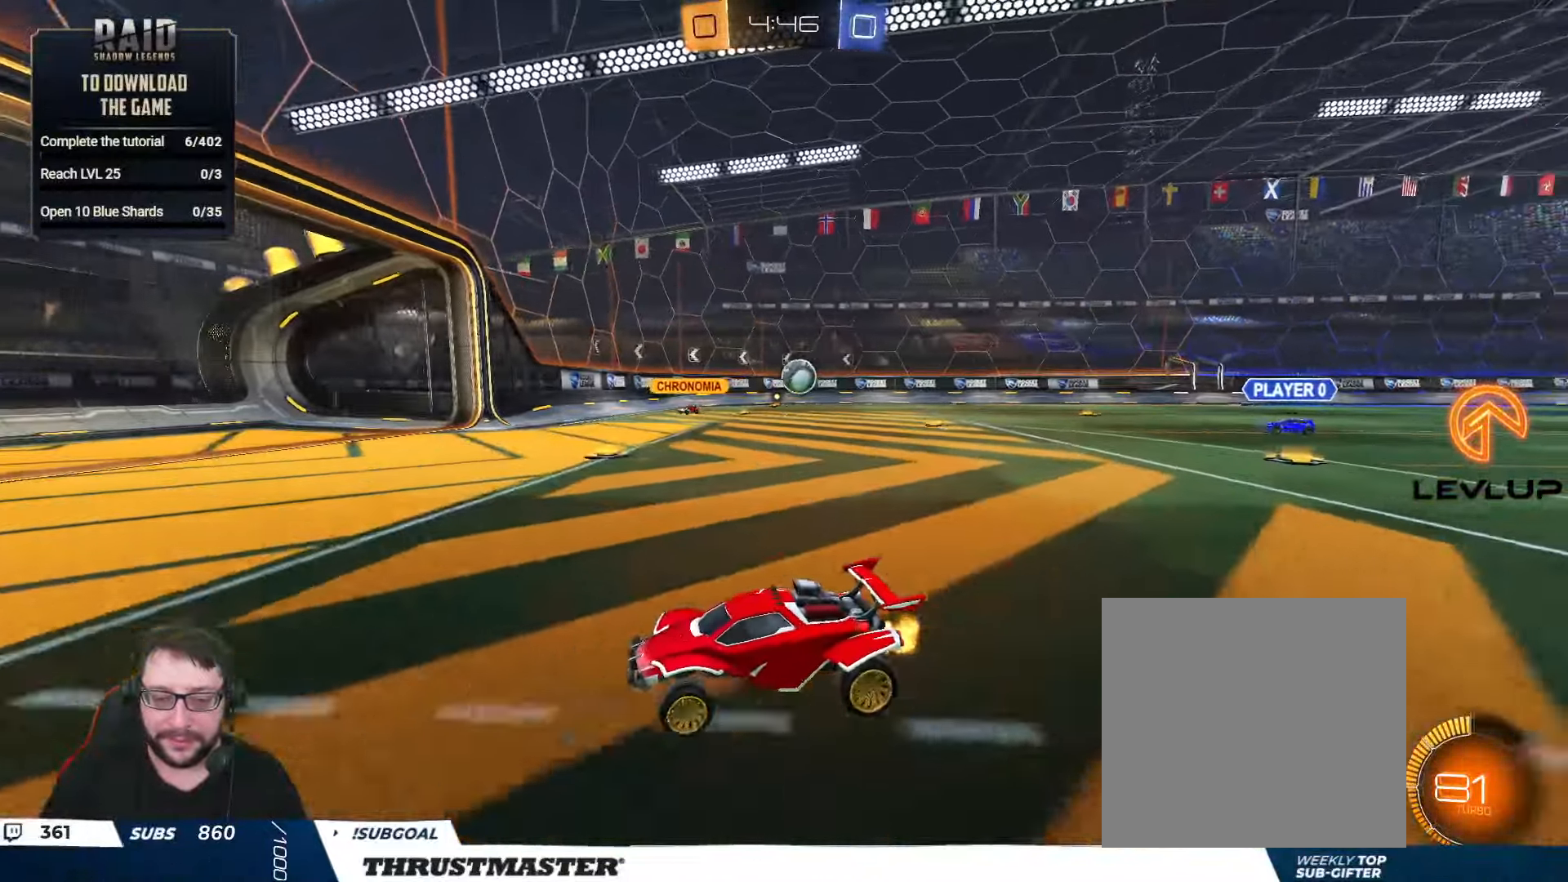
{"buttons": ["L2", "R2"], "left_stick": "up-left", "right_stick": "center", "events": [[17, "L2", "down"], [150, "L2", "up"], [467, "L2", "down"]]}
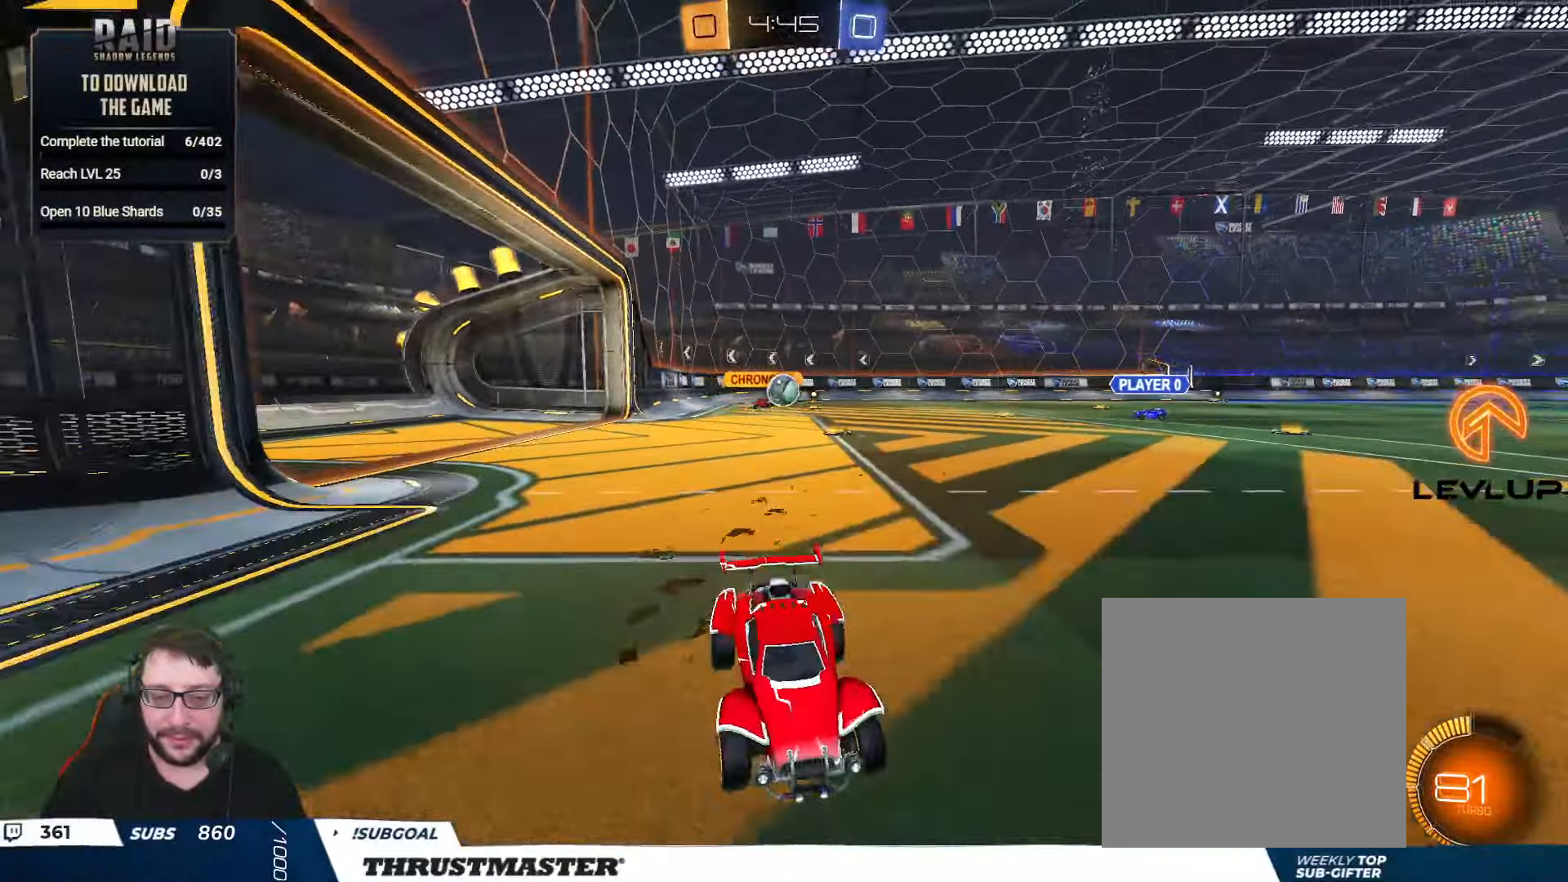
{"buttons": ["A", "B", "R2"], "left_stick": "down-left", "right_stick": "center", "events": [[67, "L2", "up"], [283, "R2", "up"], [350, "left_stick", "down-left"], [433, "R2", "down"], [467, "B", "down"], [484, "A", "down"]]}
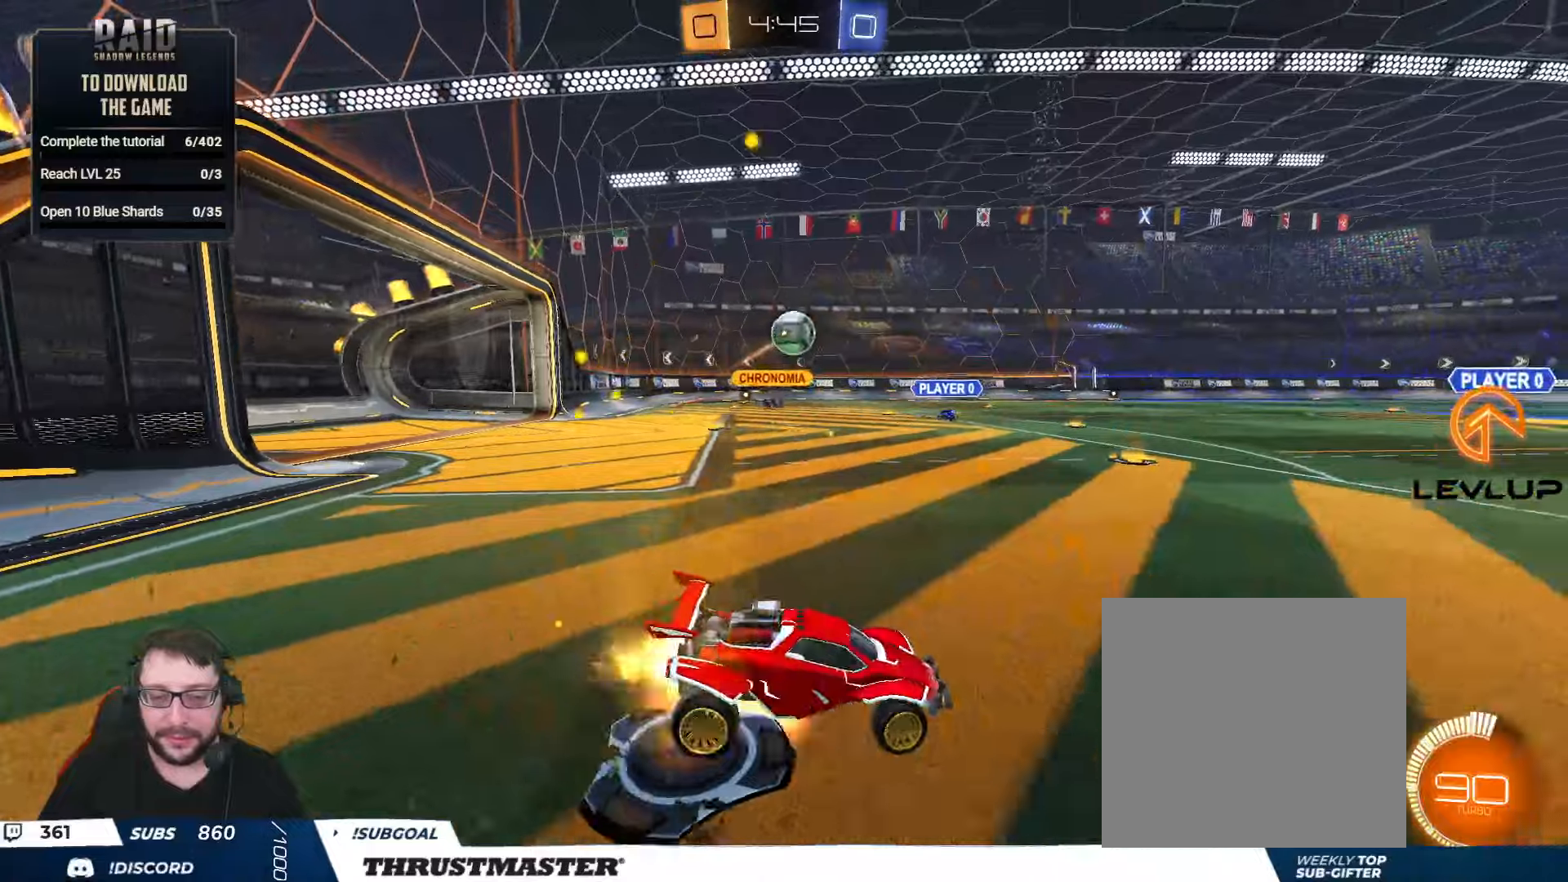
{"buttons": ["B", "R2"], "left_stick": "up-right", "right_stick": "center", "events": [[134, "A", "up"], [167, "B", "up"], [217, "left_stick", "down-right"], [234, "B", "down"], [317, "L2", "down"], [367, "left_stick", "up"], [417, "L2", "up"], [484, "left_stick", "up-right"]]}
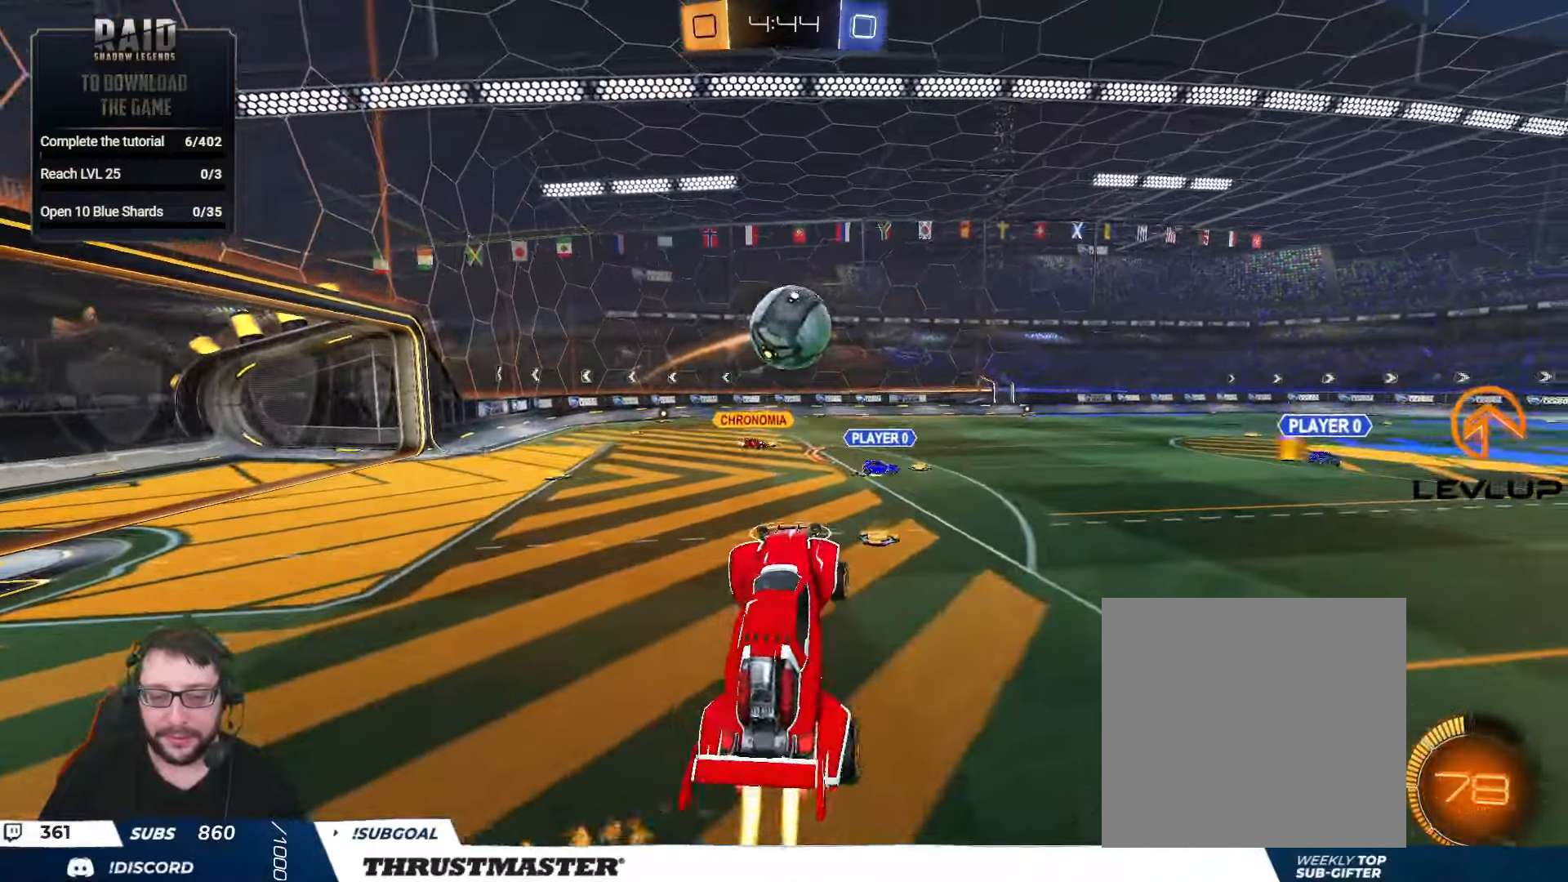
{"buttons": ["B", "L2", "R2"], "left_stick": "down-right", "right_stick": "center", "events": [[17, "left_stick", "right"], [50, "L2", "down"], [300, "left_stick", "down-right"]]}
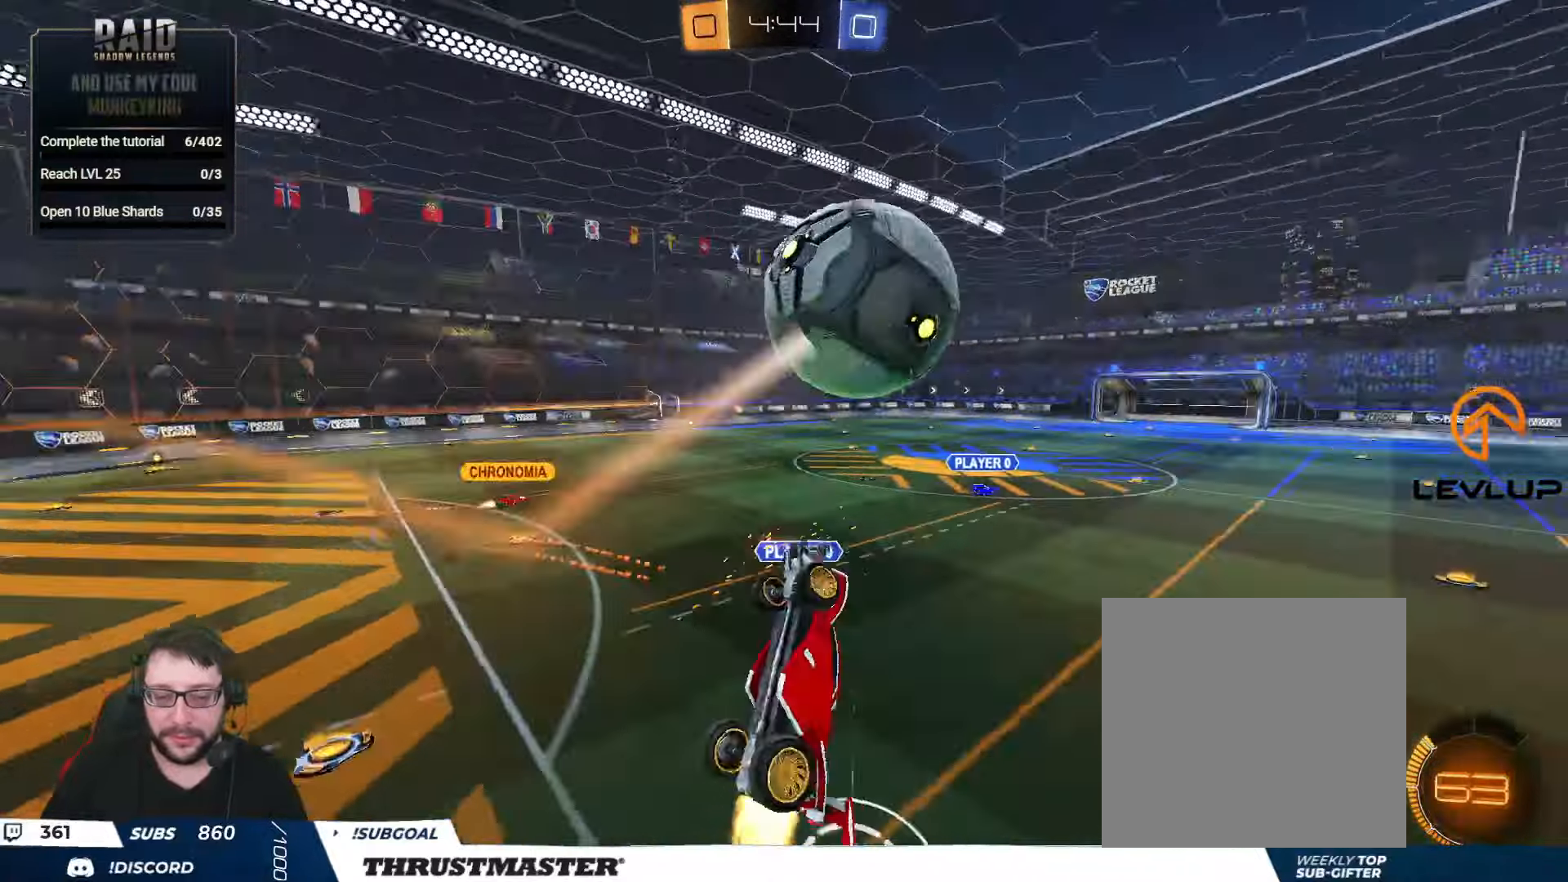
{"buttons": ["B", "L2", "R2"], "left_stick": "down-right", "right_stick": "center", "events": [[84, "left_stick", "up-right"], [350, "left_stick", "down-right"]]}
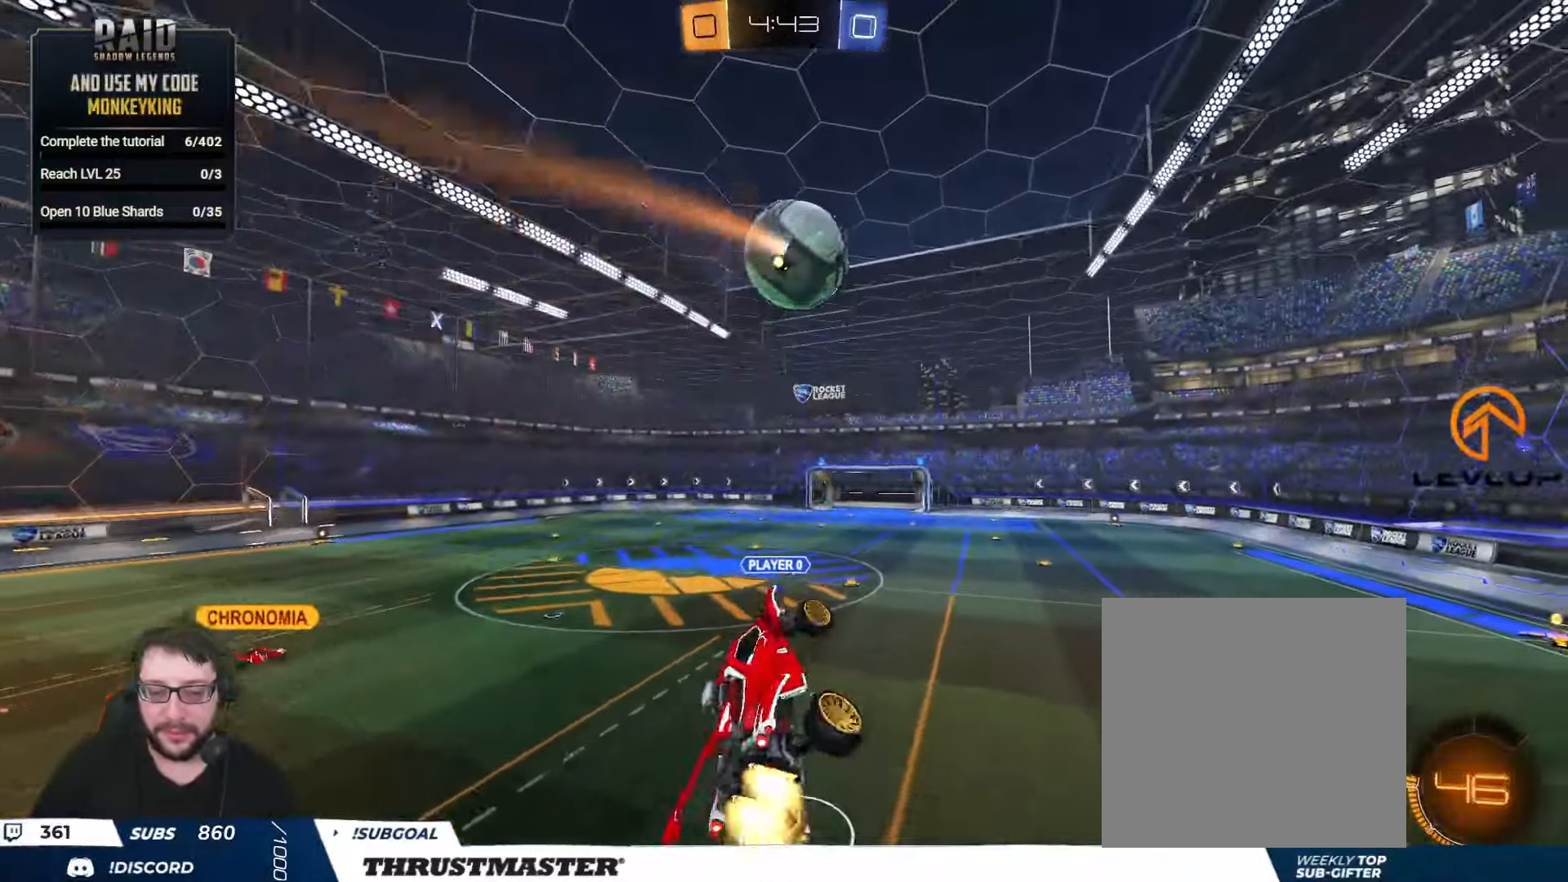
{"buttons": ["B", "L2", "R2"], "left_stick": "down-right", "right_stick": "center", "events": [[200, "left_stick", "right"], [350, "left_stick", "down-right"]]}
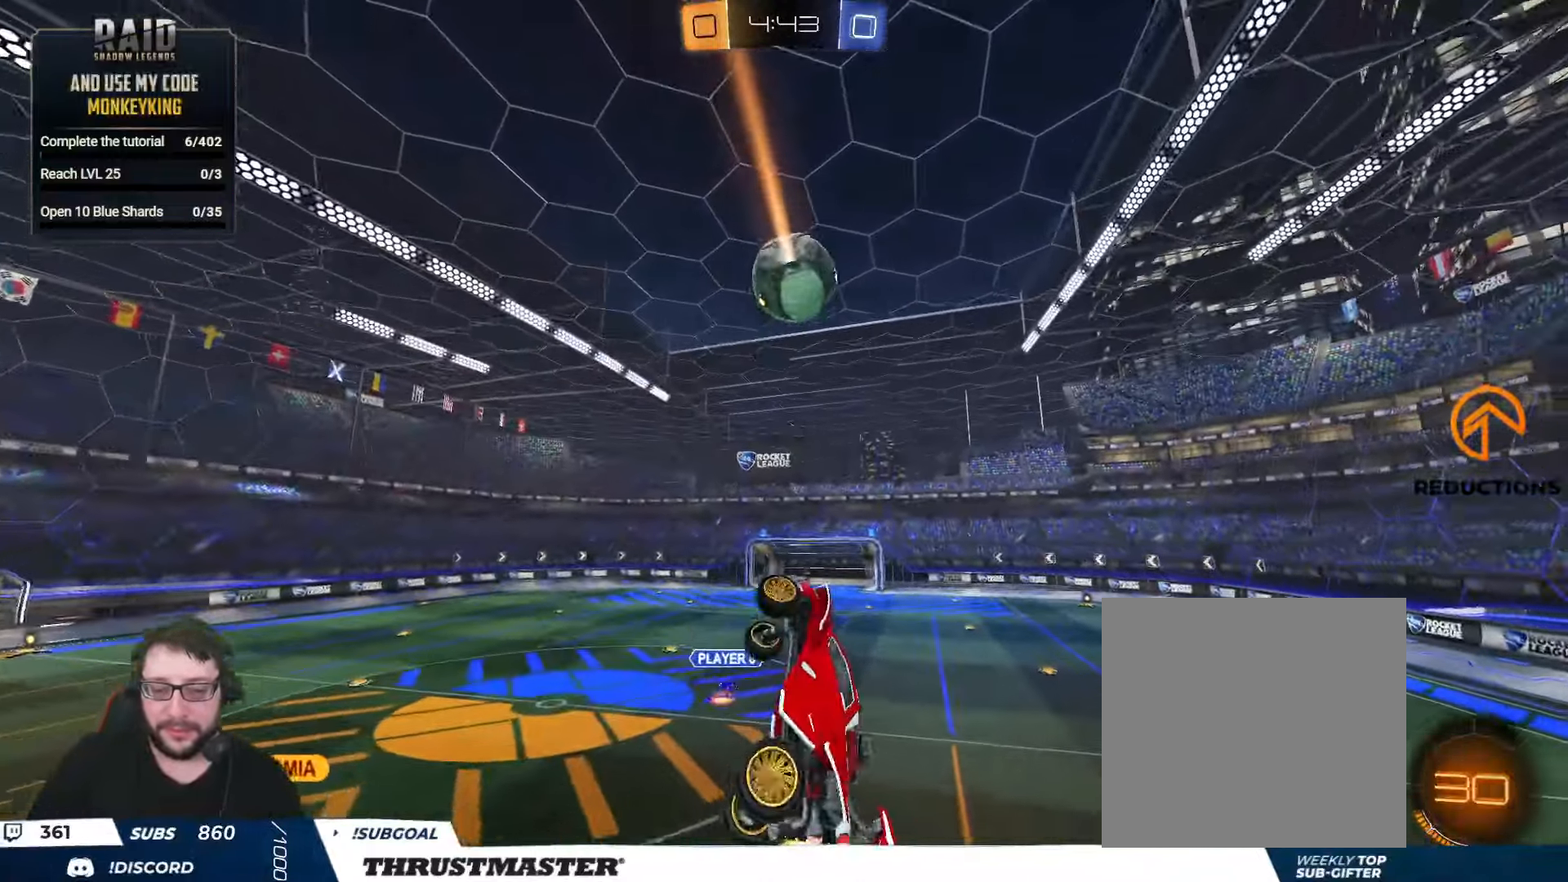
{"buttons": ["B", "L2", "R2"], "left_stick": "down-right", "right_stick": "center", "events": [[67, "left_stick", "right"], [500, "left_stick", "down-right"]]}
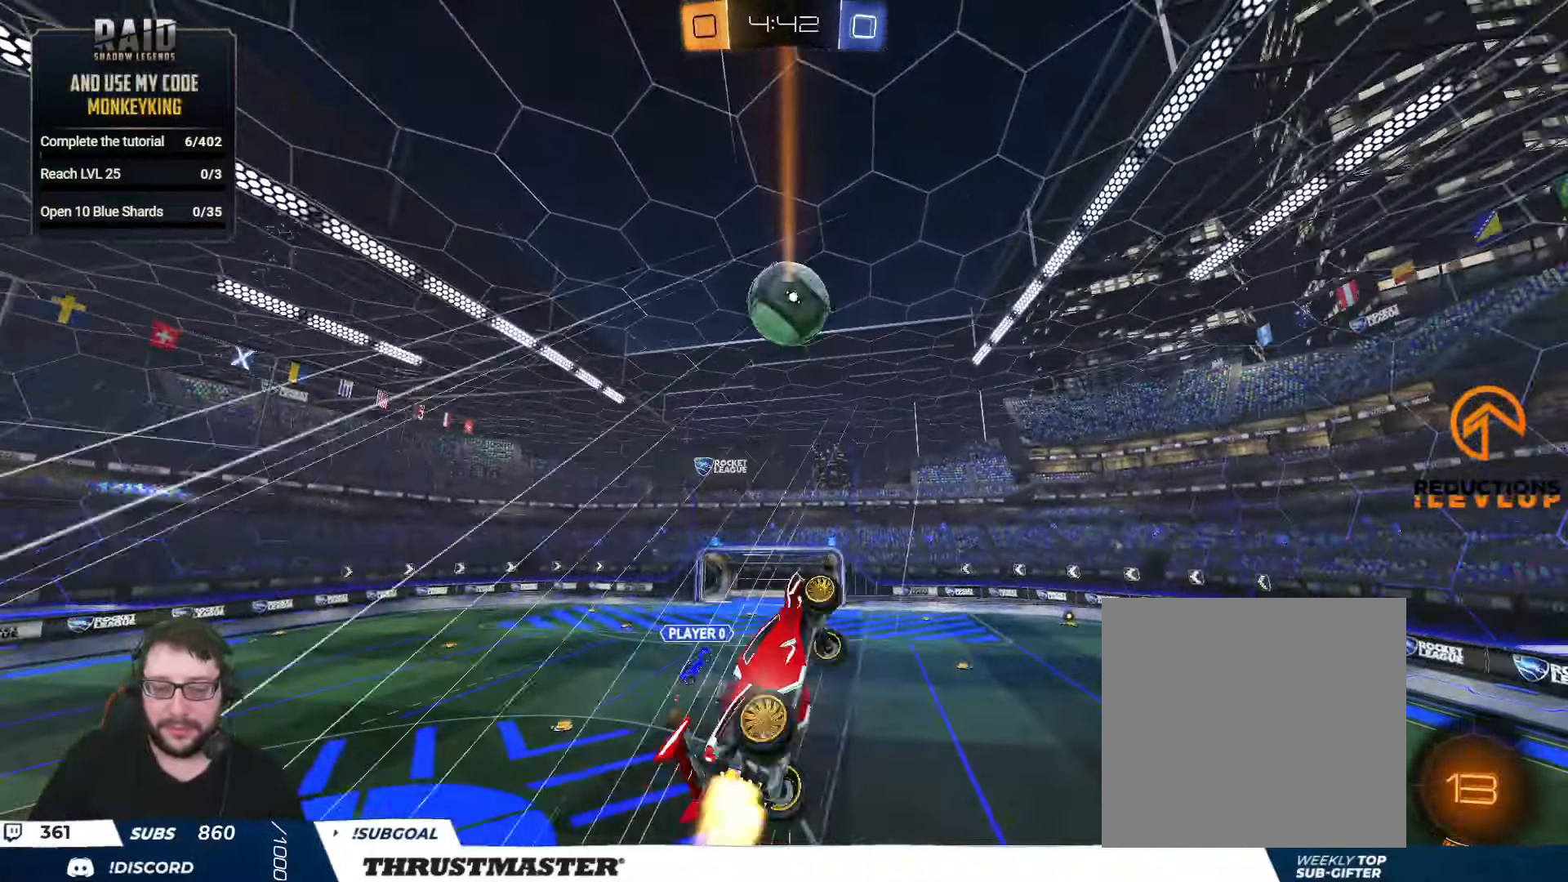
{"buttons": ["B", "R2"], "left_stick": "center", "right_stick": "center", "events": [[84, "L2", "up"], [200, "left_stick", "right"], [234, "L2", "down"], [334, "L2", "up"], [350, "left_stick", "left"], [484, "left_stick", "center"]]}